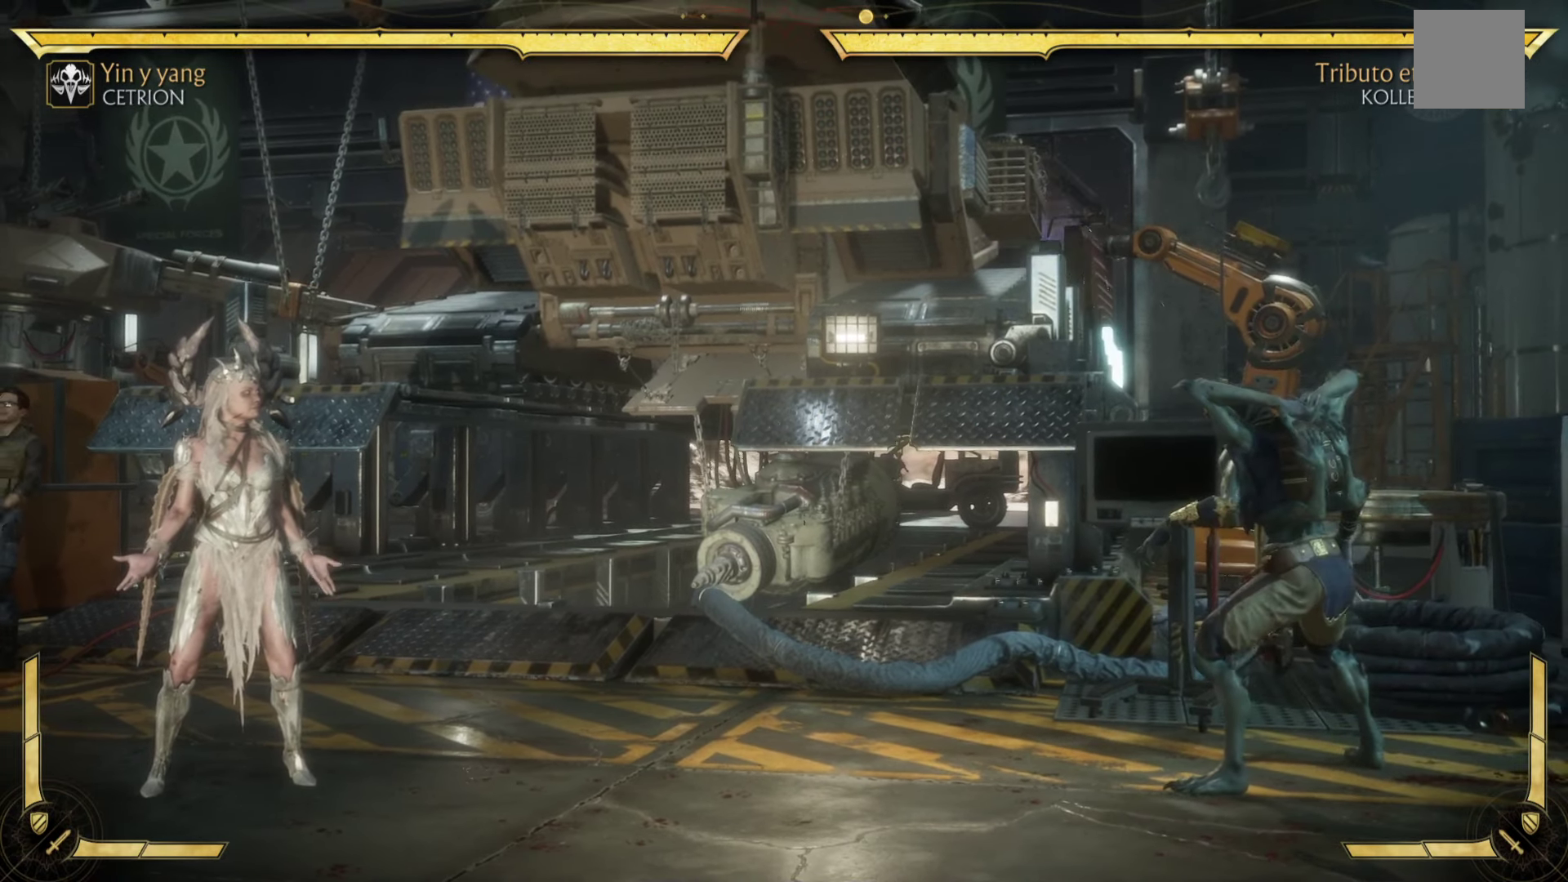
Gameplay with a controller (Xbox layout); each line is a JSON object with the inputs held at the frame after it. "events" lists button and stick changes between this image and that frame as [ms after this image, input, new state], when the widget could be followed in between. Not read: right_stick.
{"buttons": ["R2"], "left_stick": "center", "events": [[300, "R2", "down"]]}
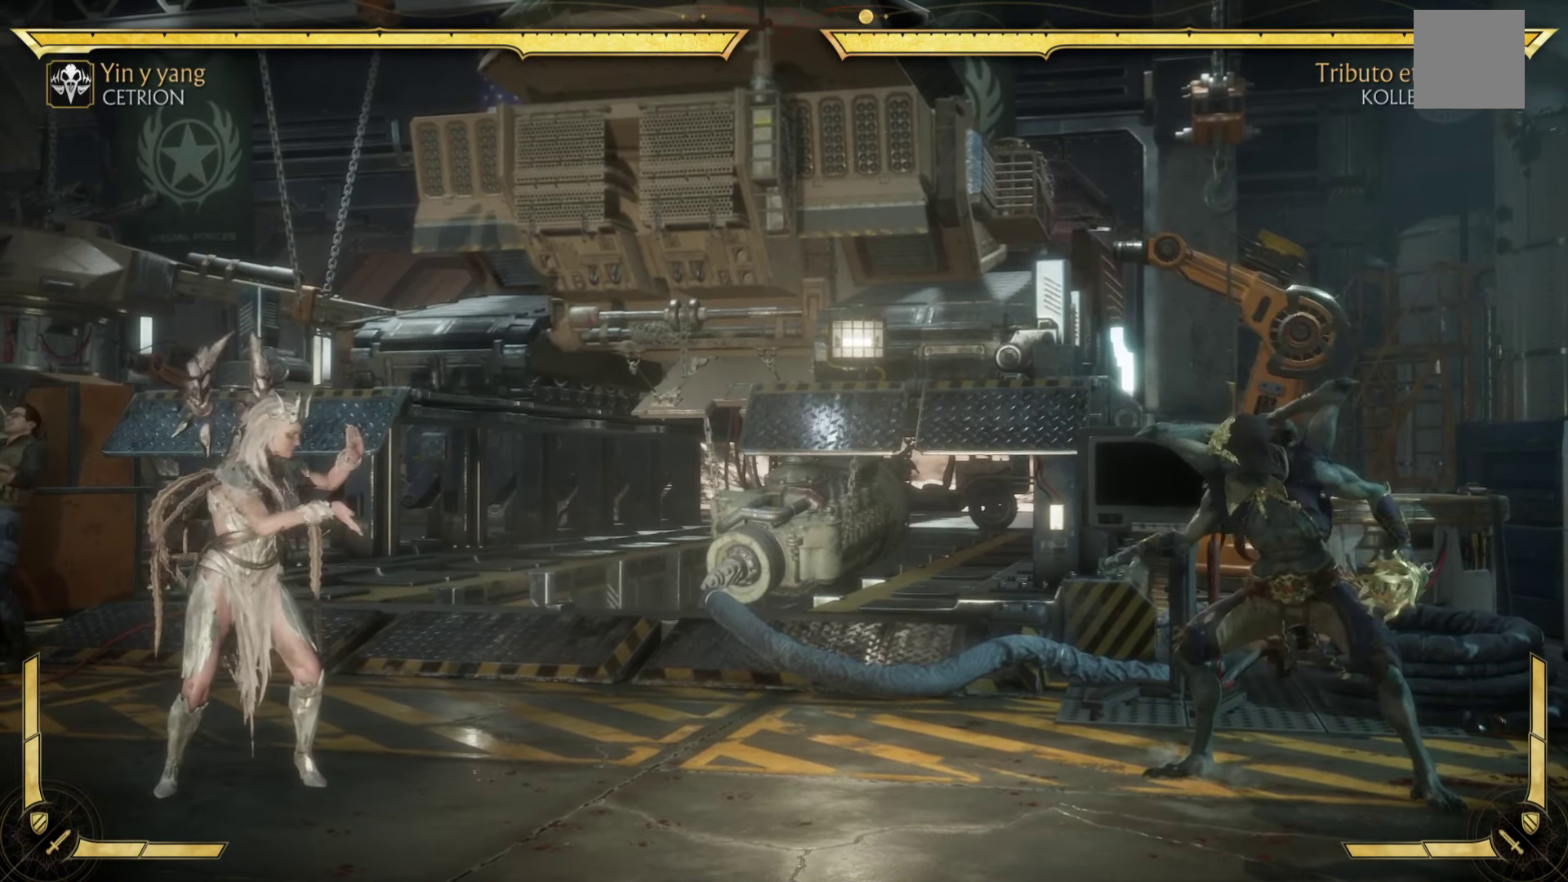
{"buttons": ["R2"], "left_stick": "center", "events": []}
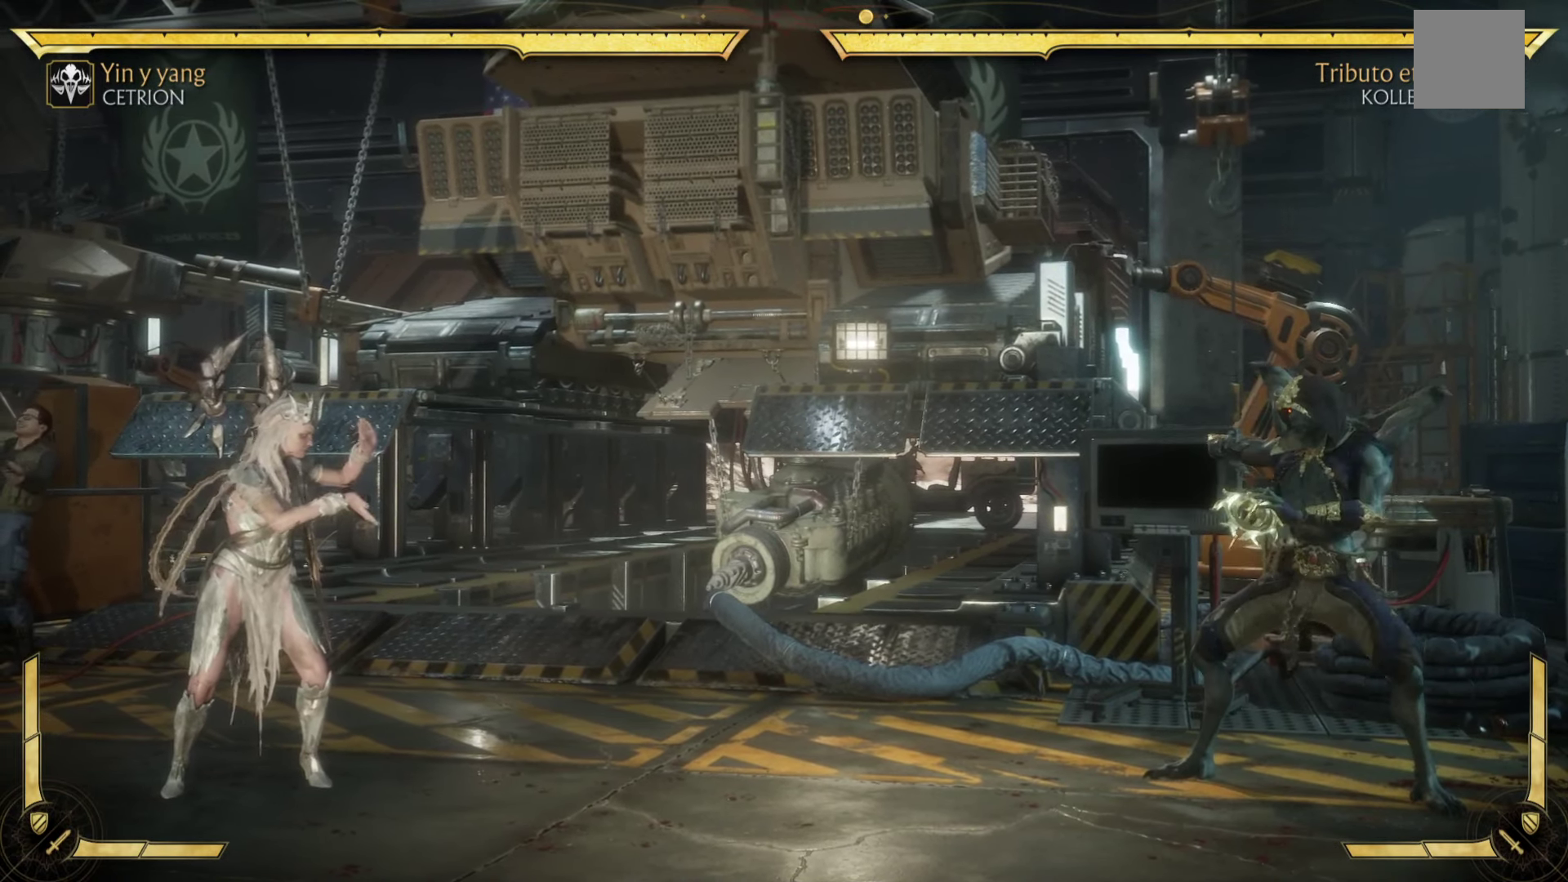
{"buttons": ["R2"], "left_stick": "center", "events": []}
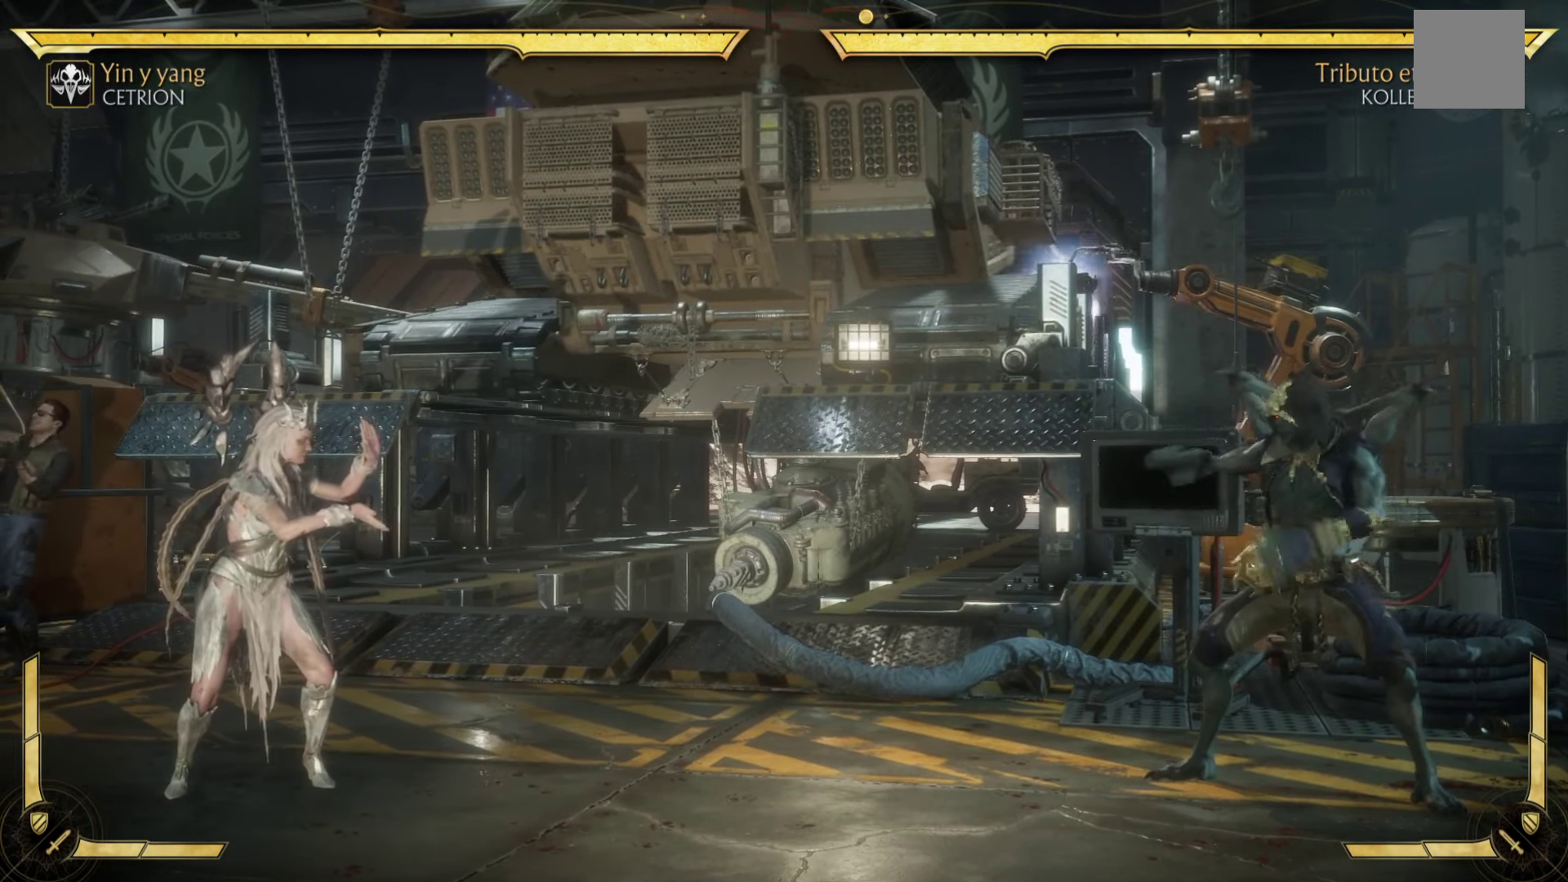
{"buttons": ["R2"], "left_stick": "center", "events": []}
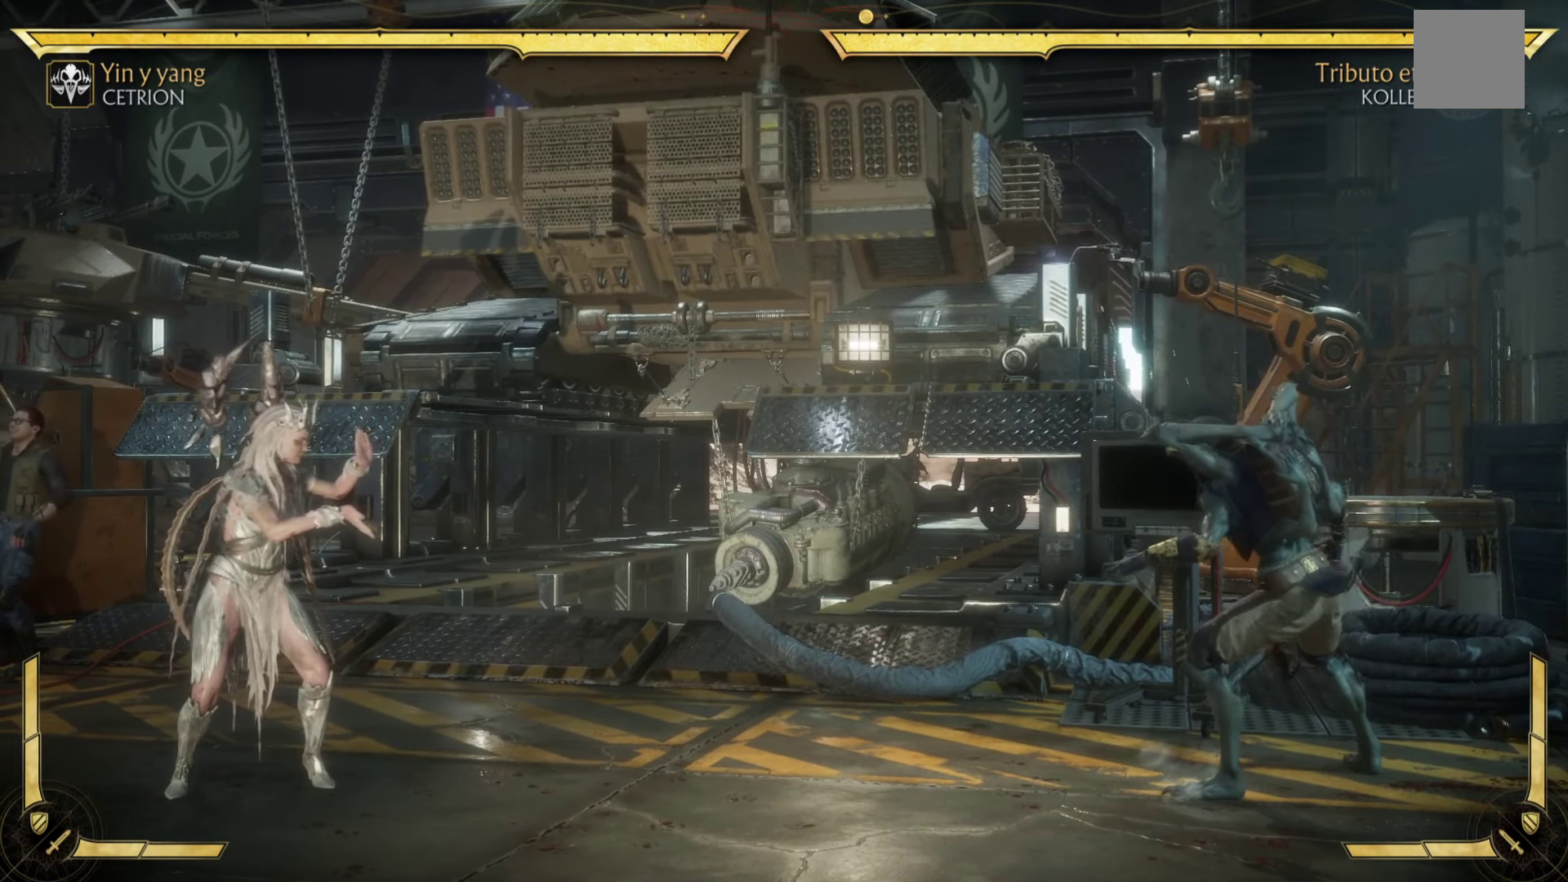
{"buttons": ["R2"], "left_stick": "center", "events": []}
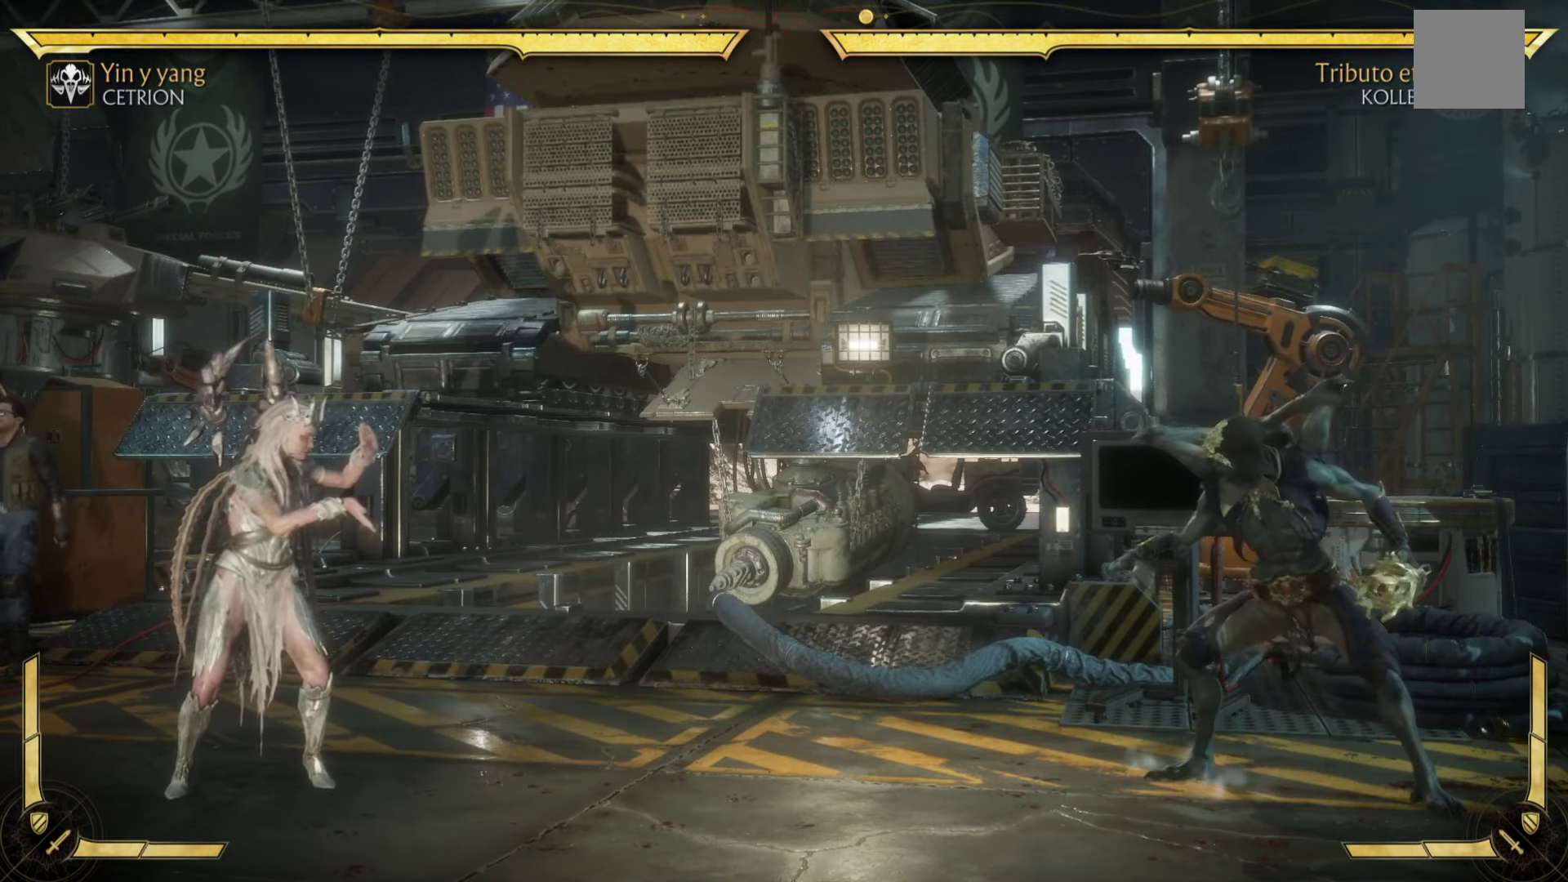
{"buttons": [], "left_stick": "down", "events": [[84, "R2", "up"], [284, "left_stick", "up-right"], [350, "X", "down"], [483, "left_stick", "down"], [500, "X", "up"]]}
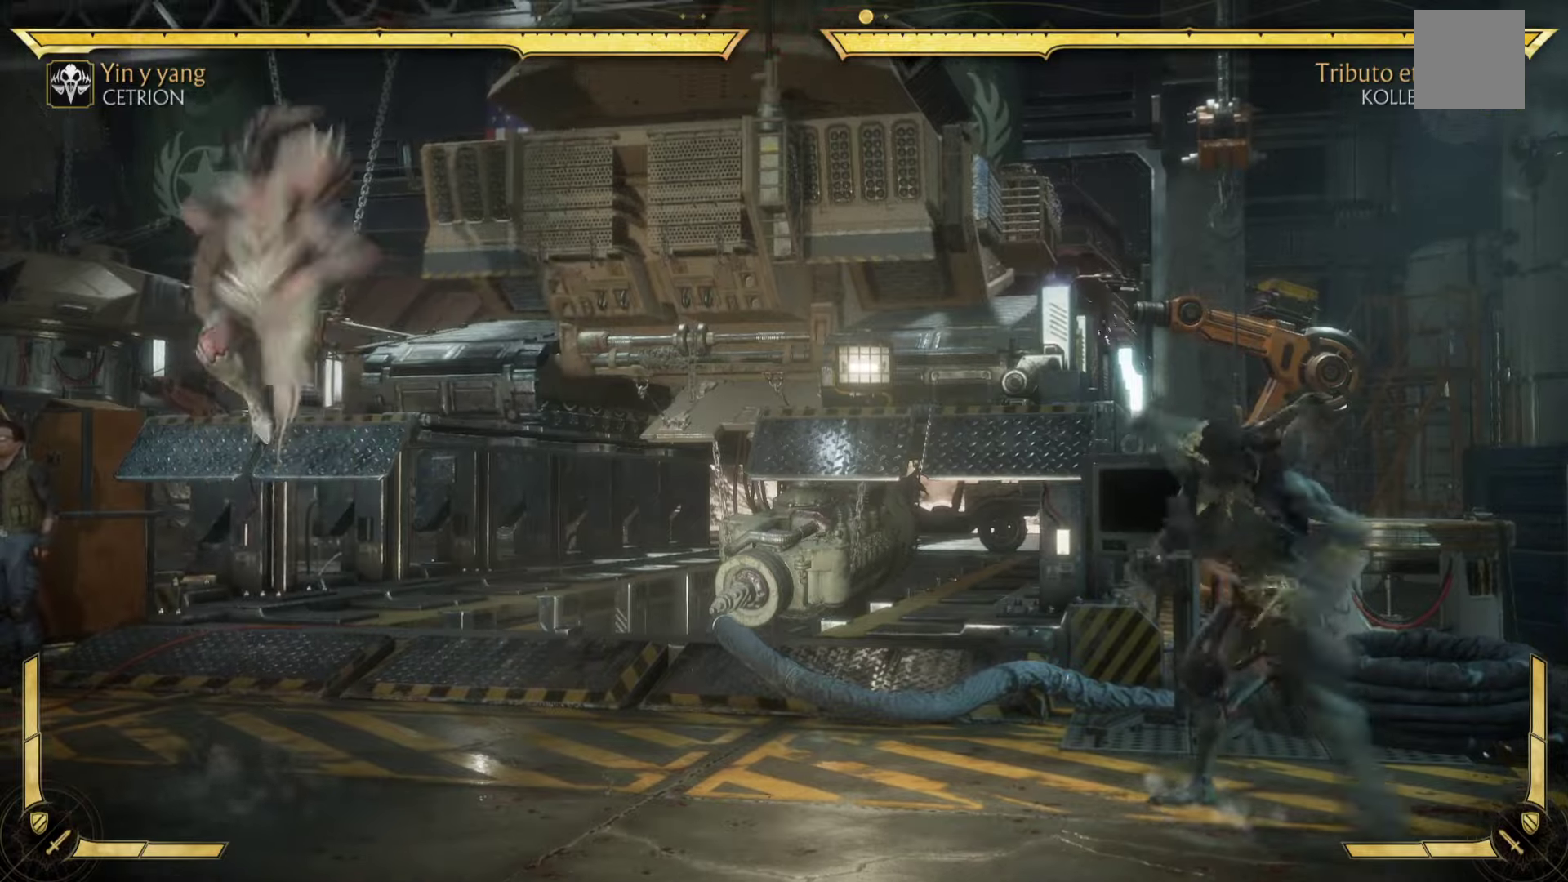
{"buttons": ["X"], "left_stick": "up", "events": [[83, "X", "down"], [83, "left_stick", "up"], [183, "X", "up"], [183, "left_stick", "center"], [233, "left_stick", "down"], [283, "X", "down"], [333, "left_stick", "center"], [383, "X", "up"], [416, "left_stick", "up"], [483, "X", "down"]]}
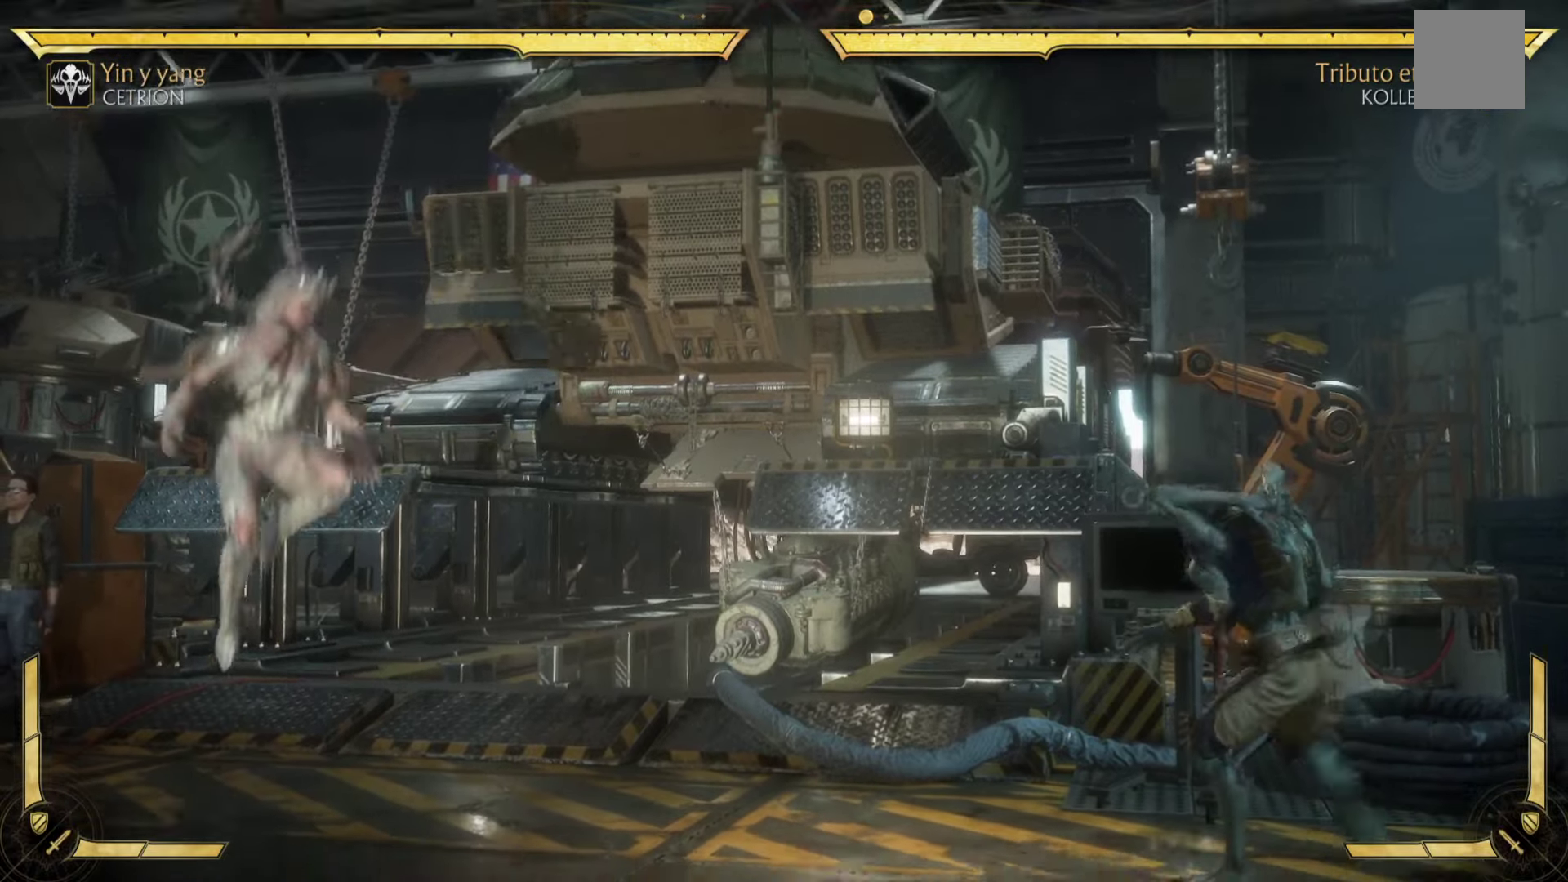
{"buttons": ["X"], "left_stick": "up", "events": [[83, "X", "up"], [100, "left_stick", "down-right"], [150, "left_stick", "down"], [216, "X", "down"], [250, "left_stick", "up-left"], [316, "X", "up"], [366, "left_stick", "down"], [416, "X", "down"], [483, "left_stick", "up"]]}
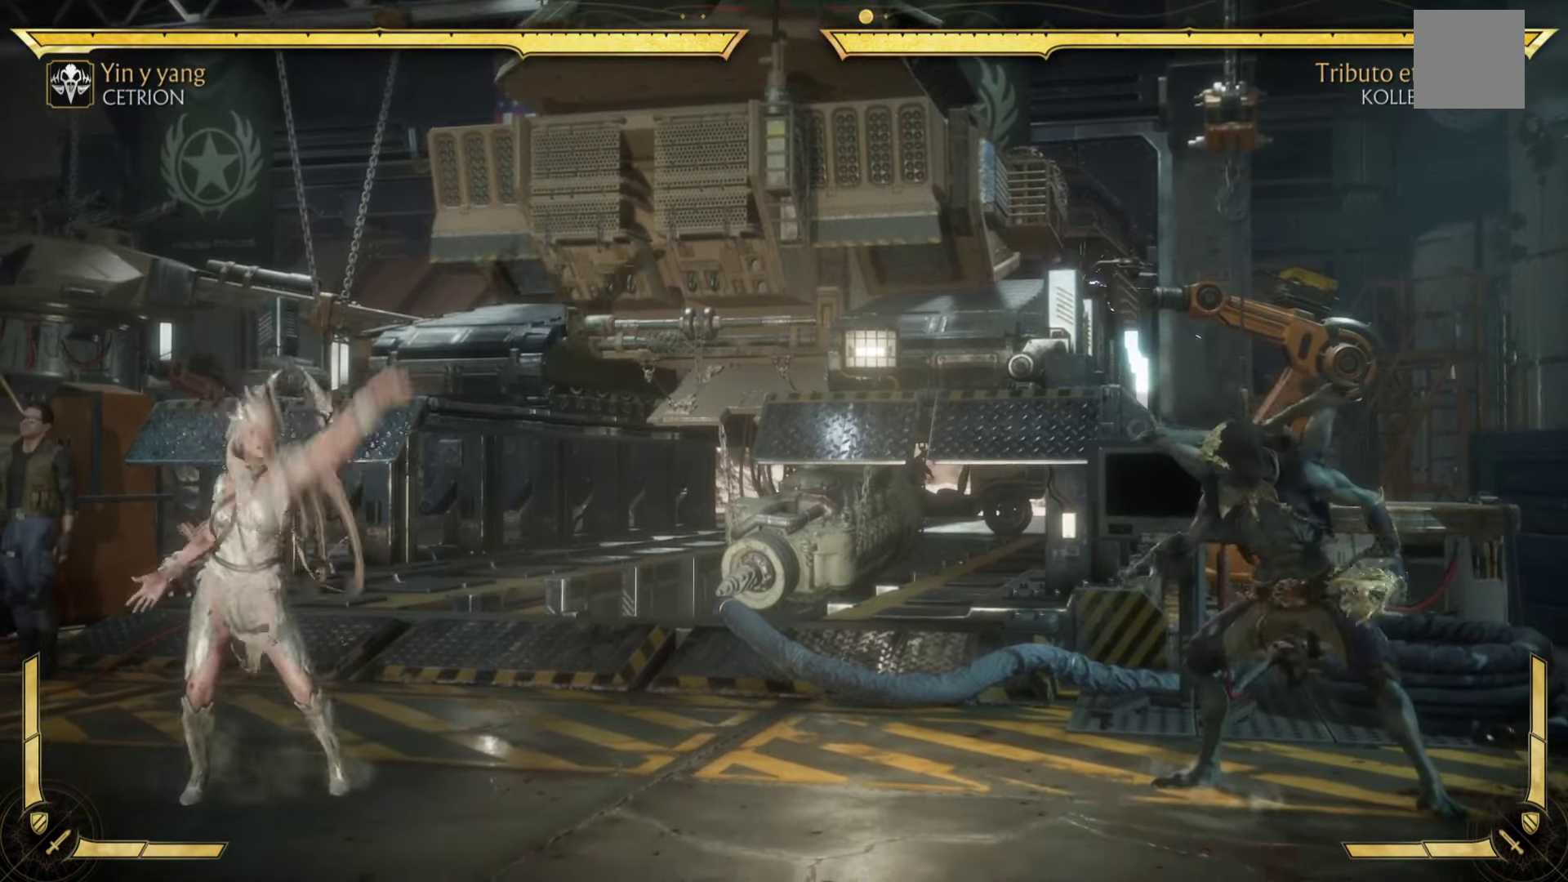
{"buttons": ["X"], "left_stick": "center", "events": [[33, "X", "up"], [66, "left_stick", "center"], [116, "left_stick", "down"], [150, "X", "down"], [200, "left_stick", "up"], [300, "X", "up"], [366, "left_stick", "down"], [433, "X", "down"], [483, "left_stick", "center"]]}
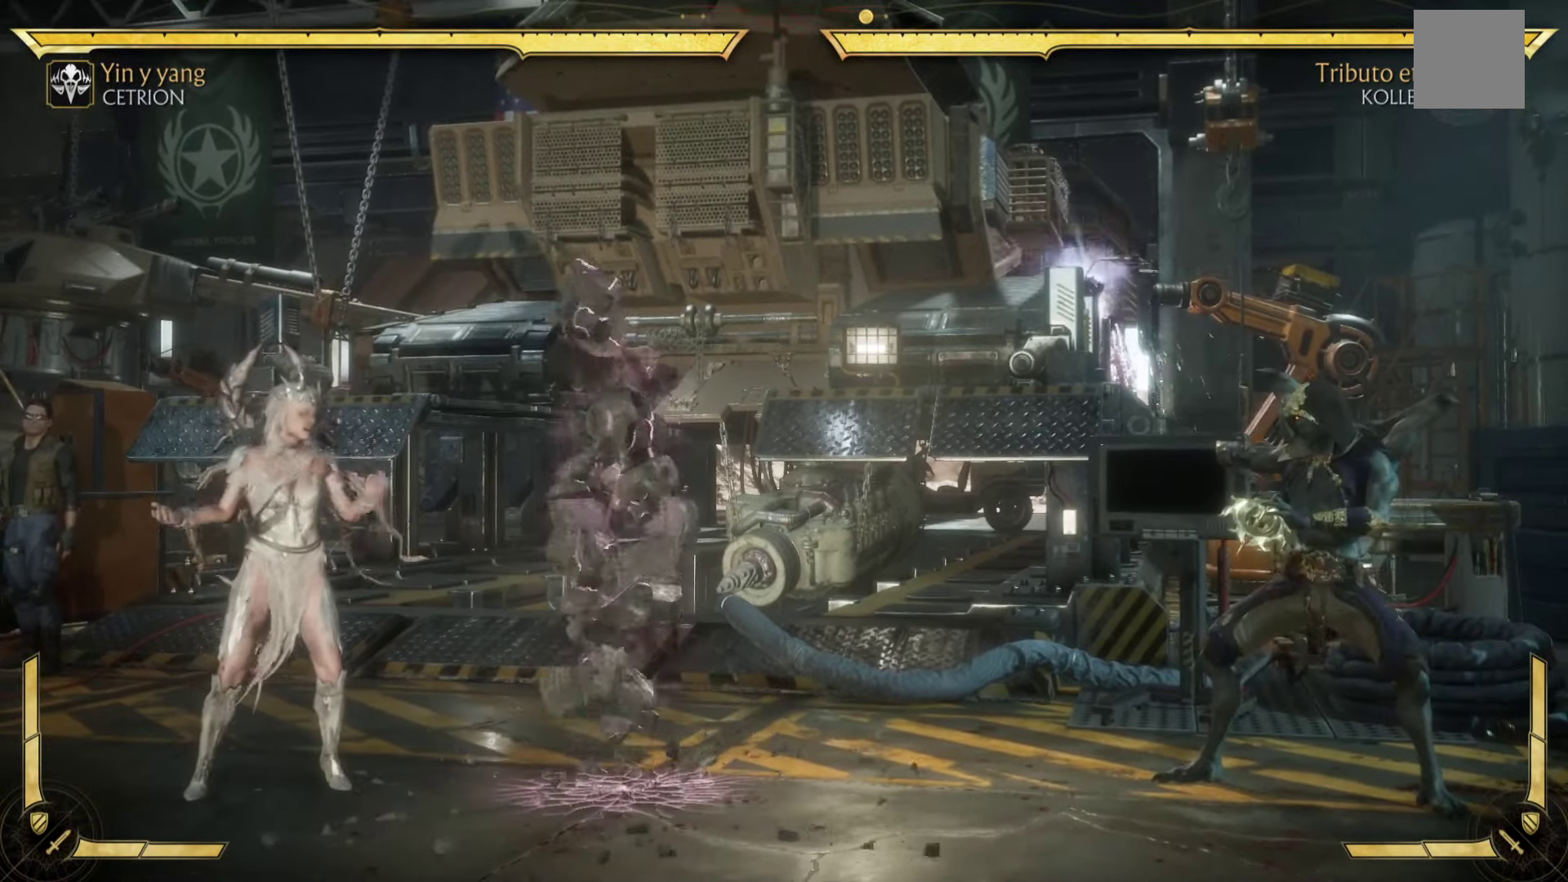
{"buttons": [], "left_stick": "down", "events": [[16, "left_stick", "up"], [83, "X", "up"], [133, "left_stick", "down"], [233, "X", "down"], [283, "left_stick", "up"], [383, "X", "up"], [400, "left_stick", "down"]]}
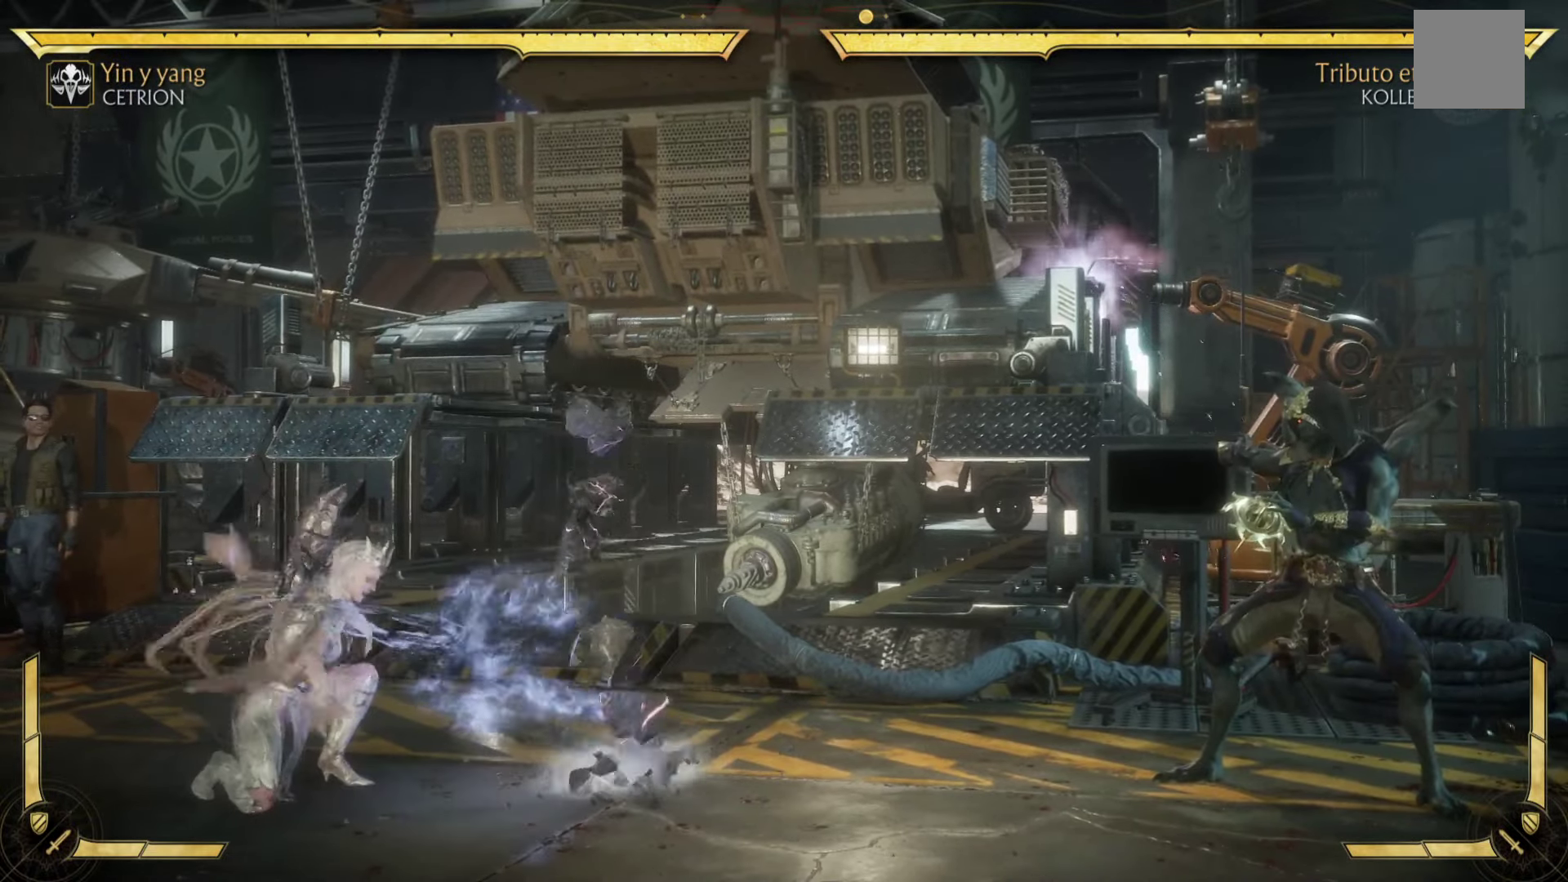
{"buttons": [], "left_stick": "down", "events": [[16, "X", "down"], [50, "left_stick", "up-left"], [150, "X", "up"], [183, "left_stick", "down"], [283, "X", "down"], [283, "left_stick", "up-left"], [366, "left_stick", "center"], [416, "left_stick", "down"], [450, "X", "up"]]}
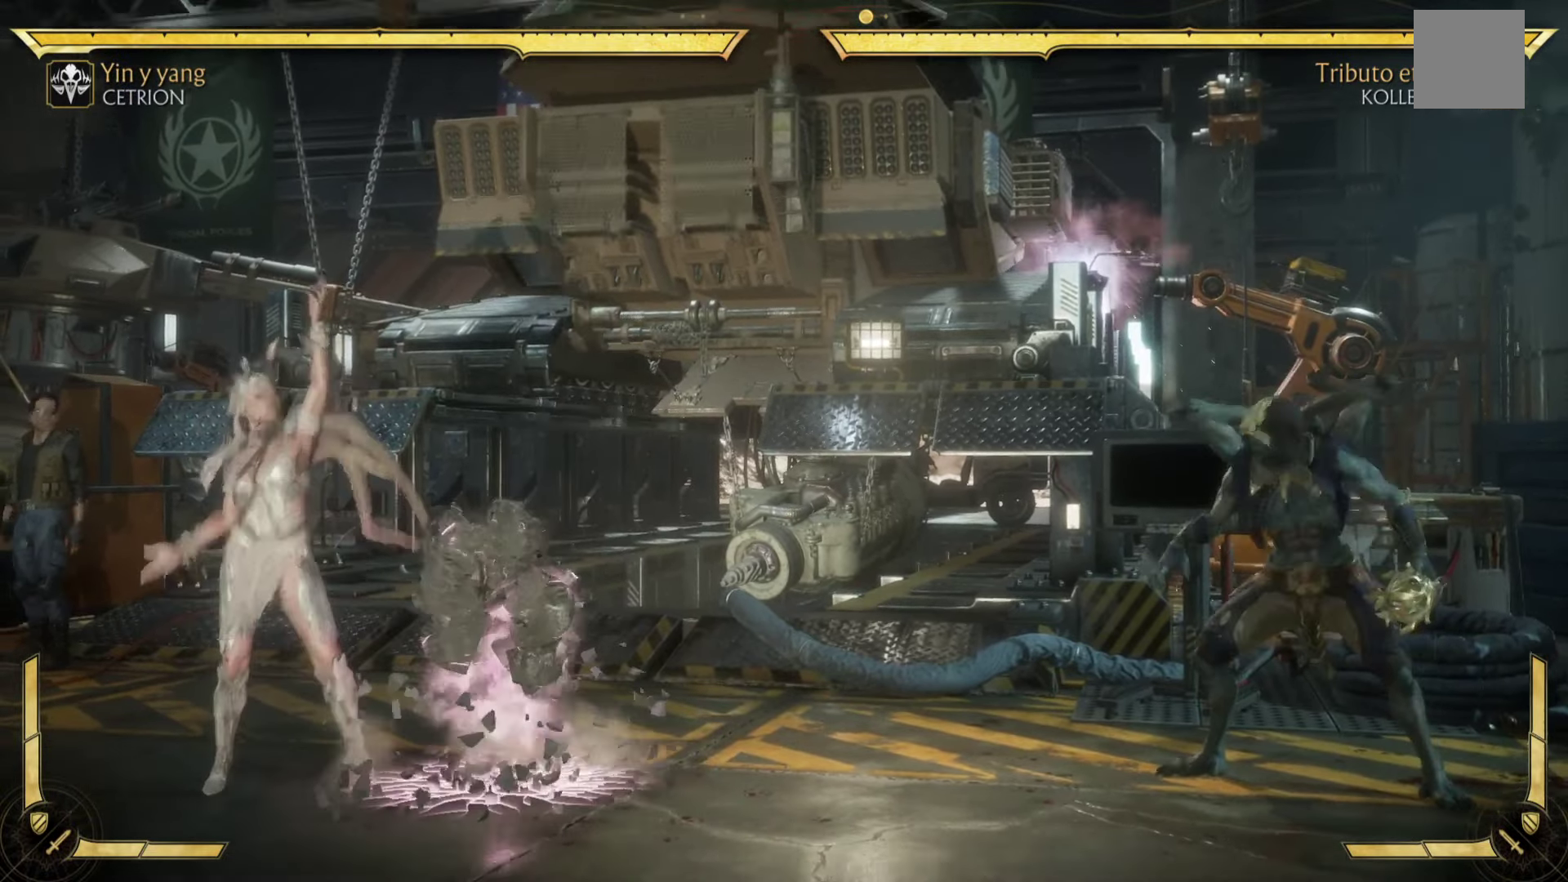
{"buttons": [], "left_stick": "center", "events": [[50, "left_stick", "up"], [66, "X", "down"], [166, "left_stick", "center"], [216, "X", "up"], [350, "left_stick", "up"], [433, "left_stick", "center"]]}
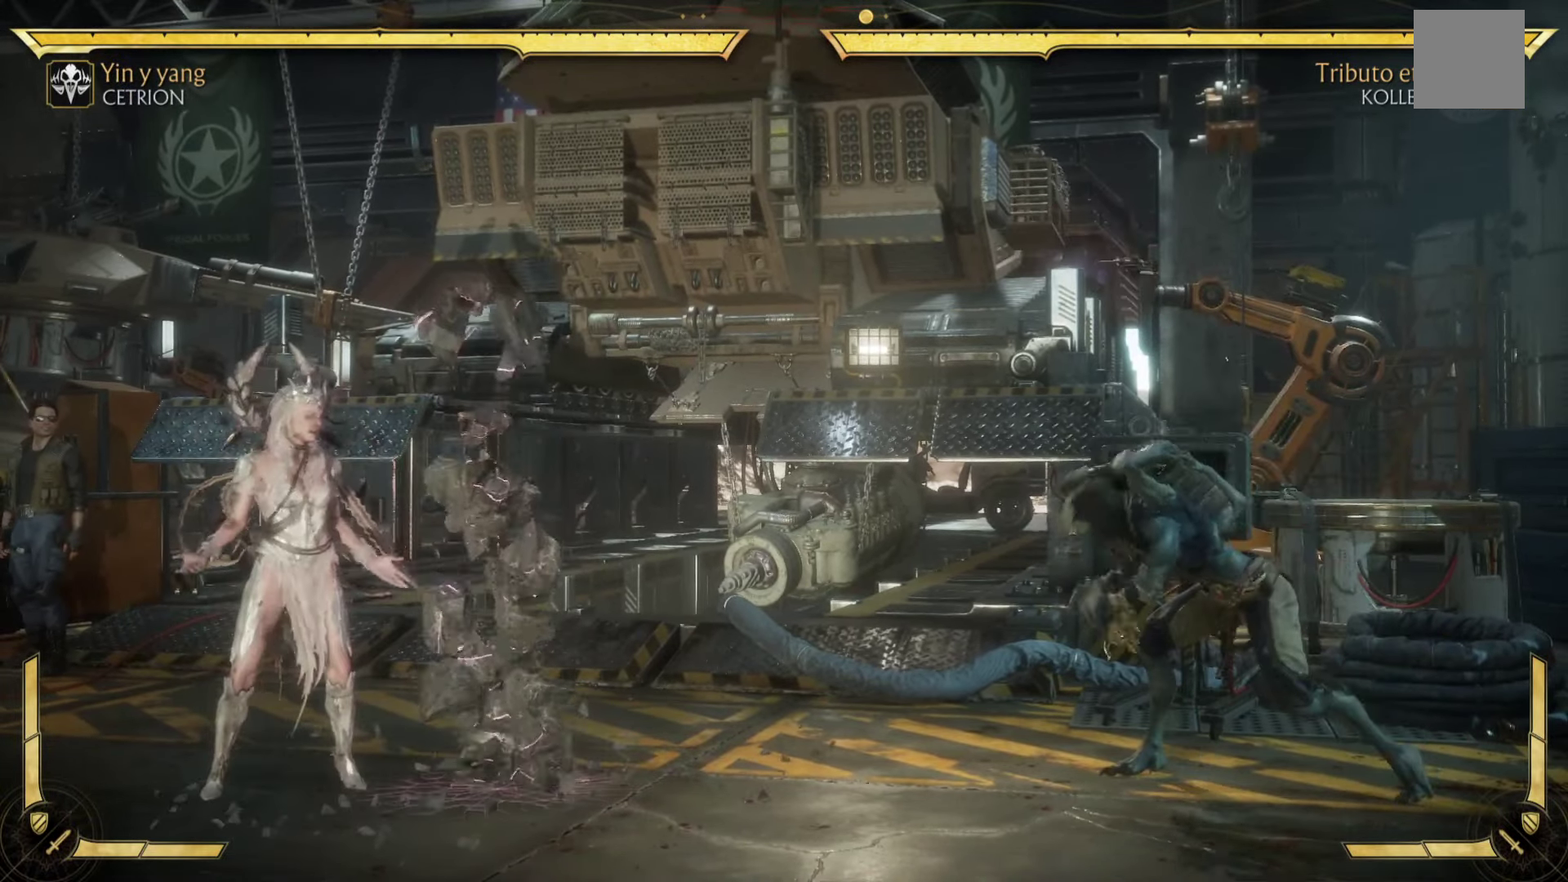
{"buttons": [], "left_stick": "down-right", "events": [[16, "left_stick", "down-right"], [66, "A", "down"], [200, "left_stick", "center"], [216, "A", "up"], [316, "A", "down"], [333, "left_stick", "up"], [433, "A", "up"], [500, "left_stick", "down-right"]]}
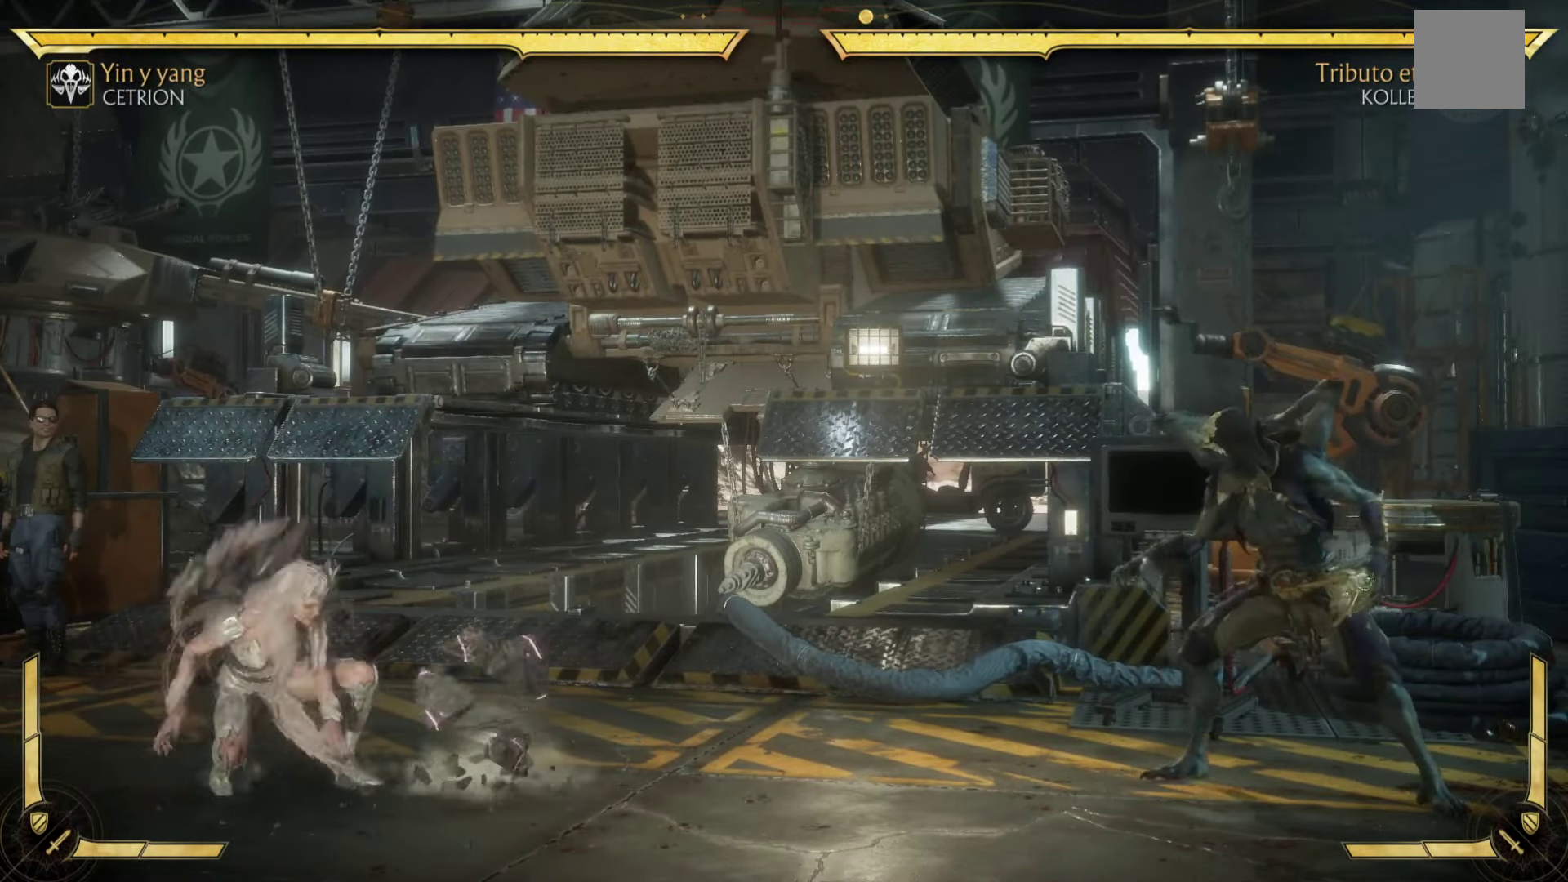
{"buttons": [], "left_stick": "up-right", "events": [[66, "A", "down"], [150, "left_stick", "up"], [200, "A", "up"], [200, "left_stick", "center"], [316, "A", "down"], [366, "left_stick", "up-left"], [450, "left_stick", "up-right"], [466, "A", "up"]]}
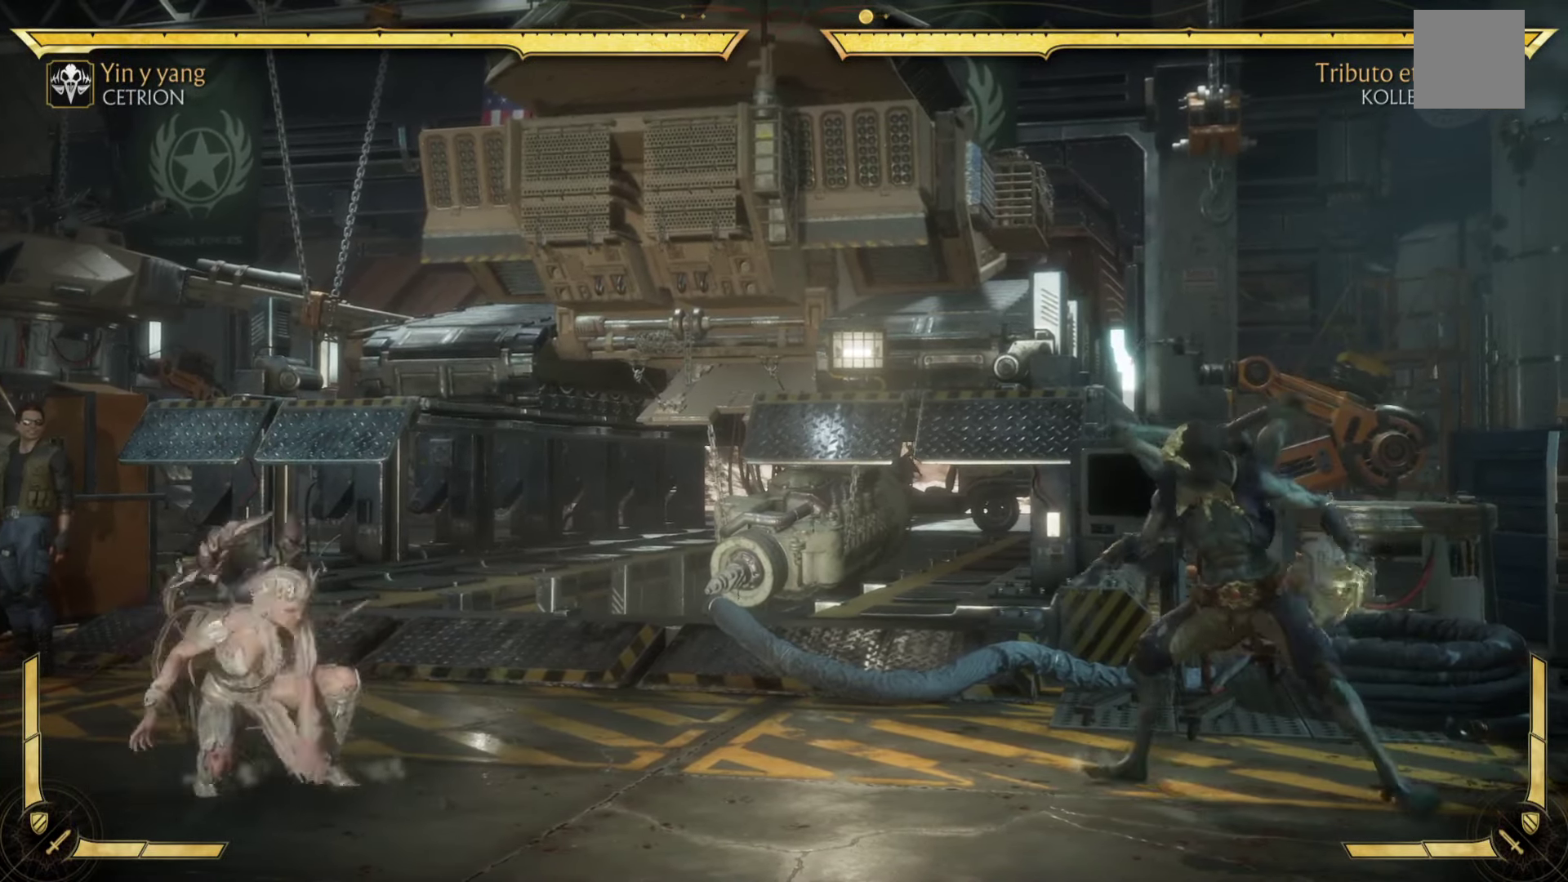
{"buttons": ["A"], "left_stick": "up", "events": [[50, "left_stick", "down"], [66, "A", "down"], [116, "left_stick", "up-right"], [266, "A", "up"], [350, "left_stick", "down"], [400, "A", "down"], [450, "left_stick", "up"]]}
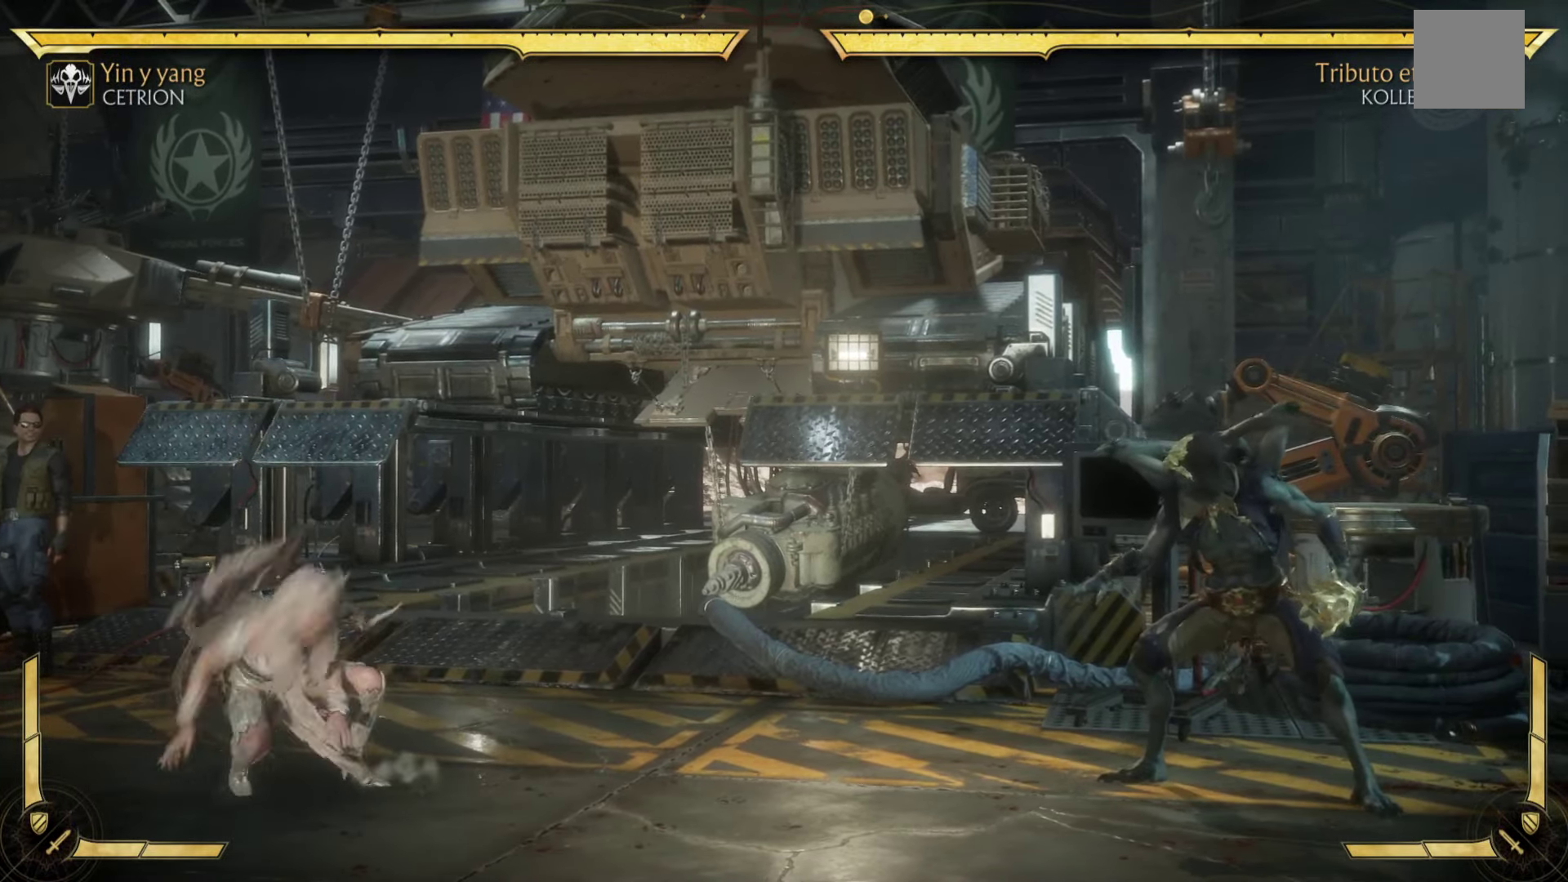
{"buttons": [], "left_stick": "up", "events": [[116, "left_stick", "down-right"], [233, "A", "up"], [266, "left_stick", "up-left"], [383, "left_stick", "down"], [500, "left_stick", "up"]]}
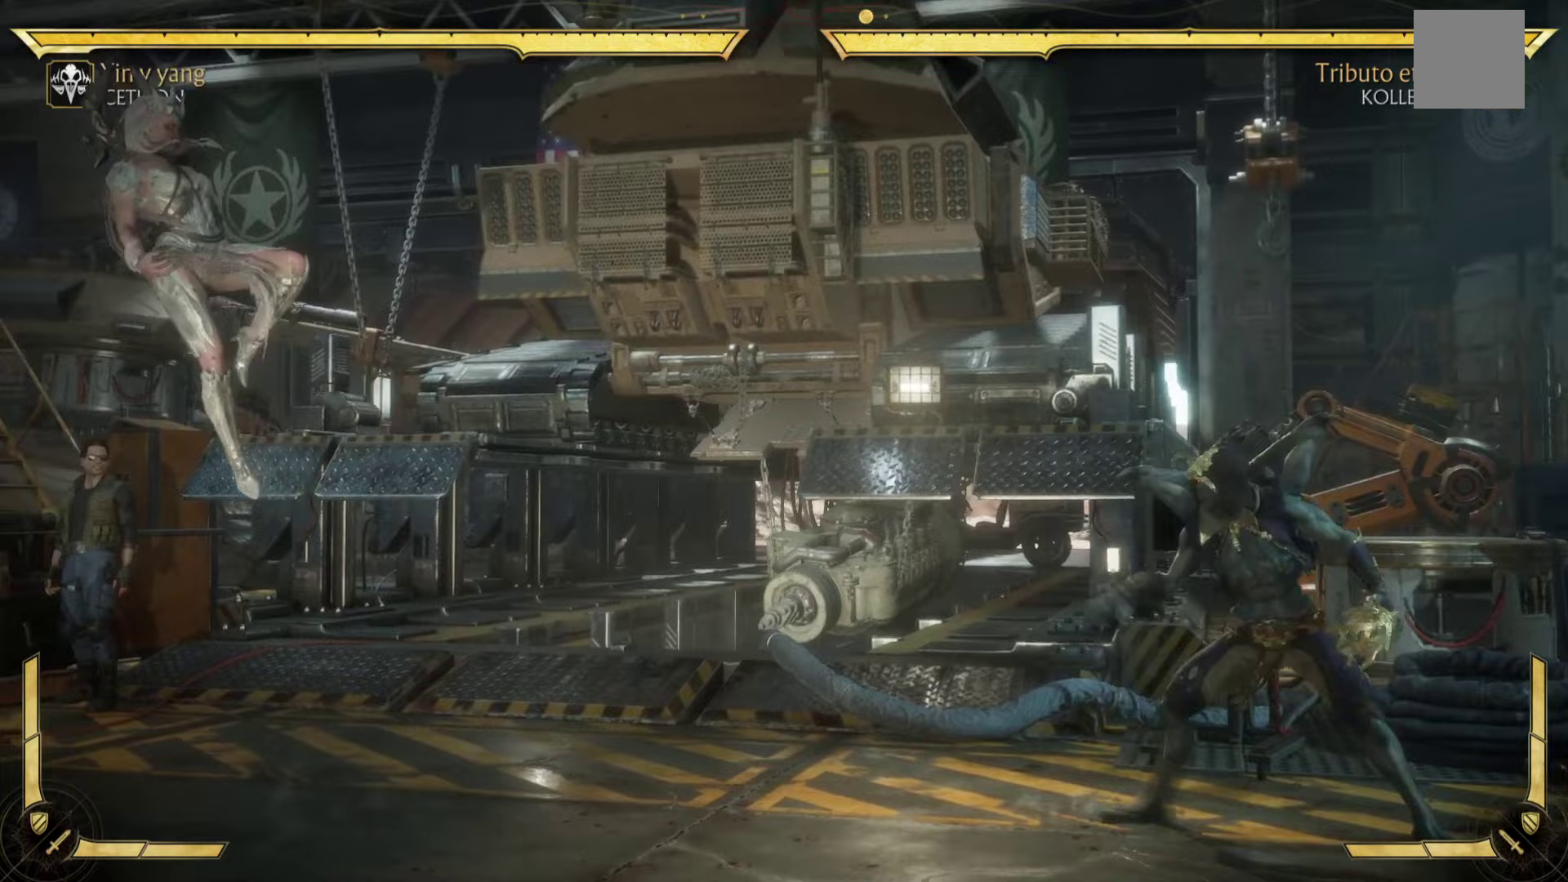
{"buttons": [], "left_stick": "center", "events": [[100, "left_stick", "center"]]}
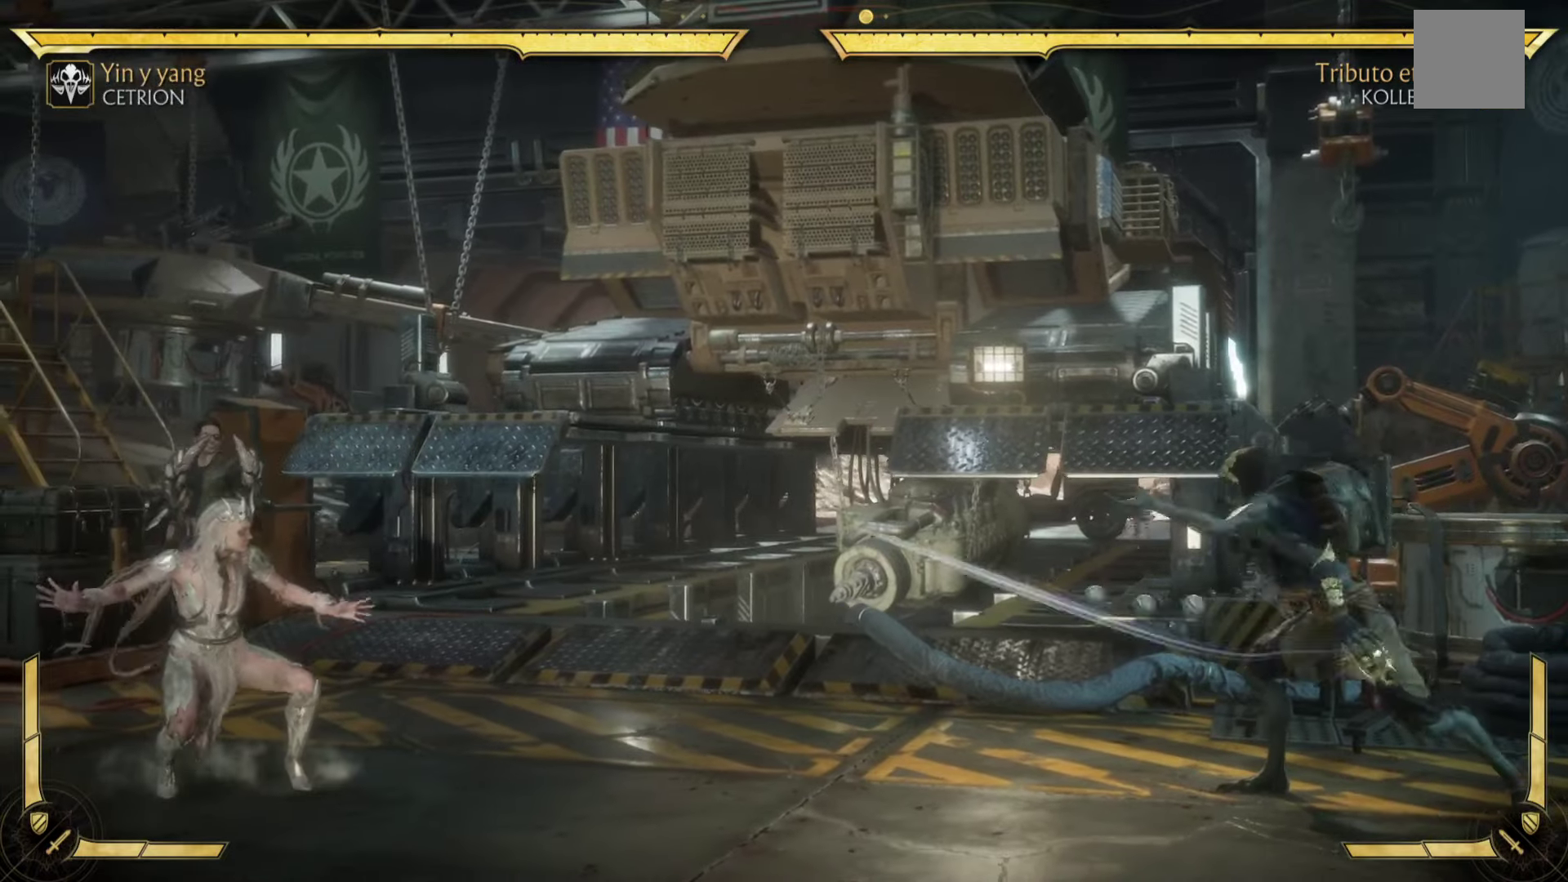
{"buttons": ["X"], "left_stick": "up-right", "events": [[67, "left_stick", "up"], [133, "X", "down"], [267, "left_stick", "up-right"]]}
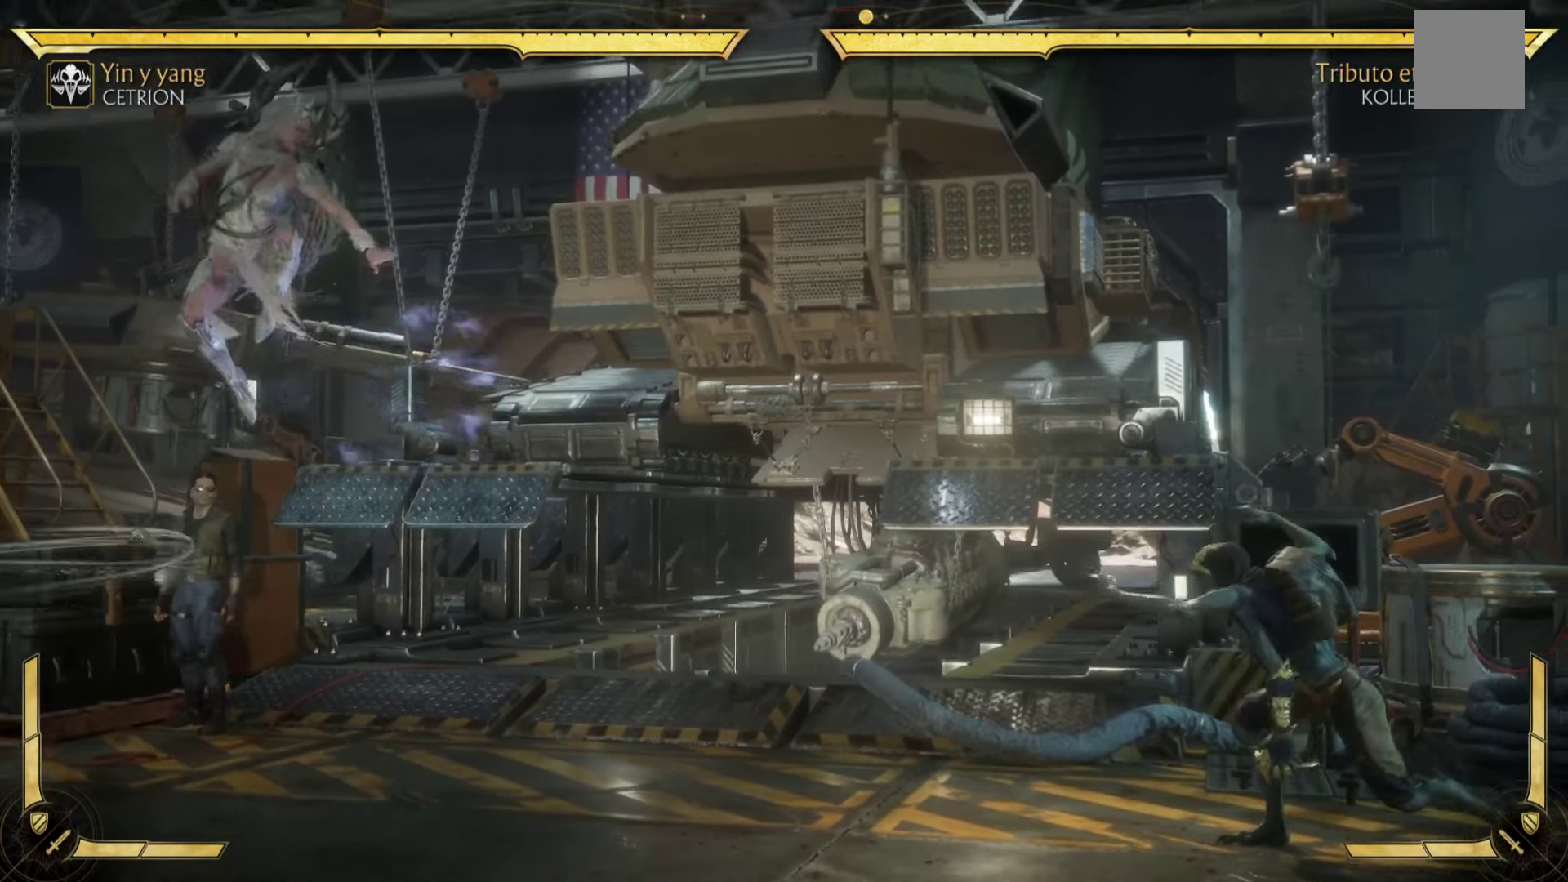
{"buttons": ["X"], "left_stick": "down-right", "events": [[300, "X", "up"], [333, "left_stick", "down-right"], [433, "X", "down"]]}
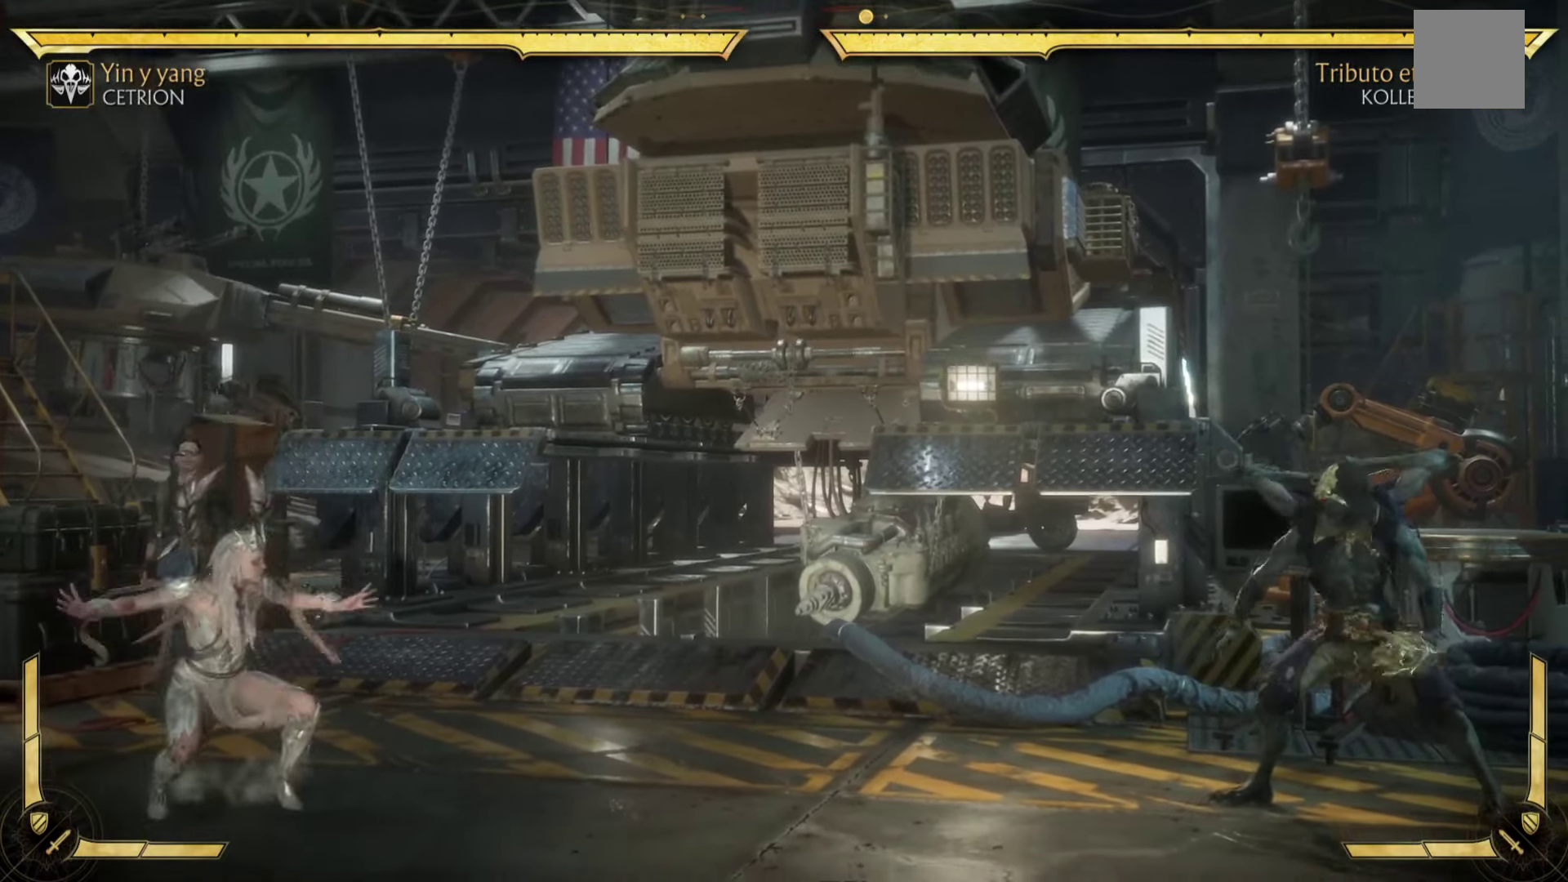
{"buttons": ["A", "X"], "left_stick": "up-right", "events": [[17, "left_stick", "up"], [33, "X", "up"], [117, "left_stick", "down-right"], [150, "X", "down"], [200, "X", "up"], [250, "left_stick", "up"], [317, "A", "down"], [317, "X", "down"], [350, "left_stick", "up-right"]]}
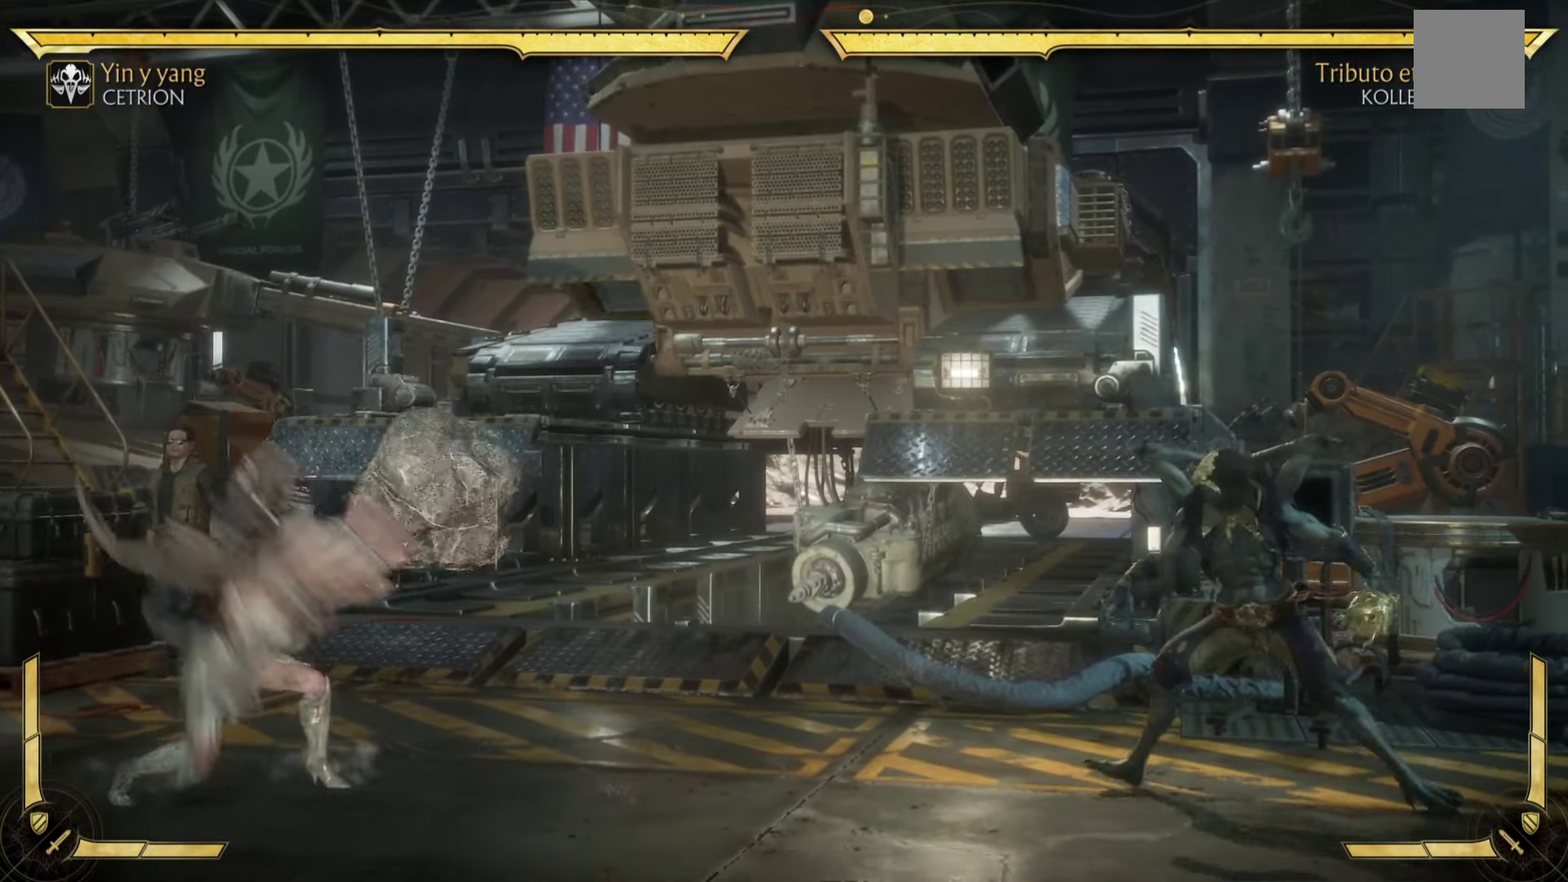
{"buttons": [], "left_stick": "up-right", "events": [[83, "A", "up"], [267, "A", "down"], [483, "A", "up"], [483, "X", "up"]]}
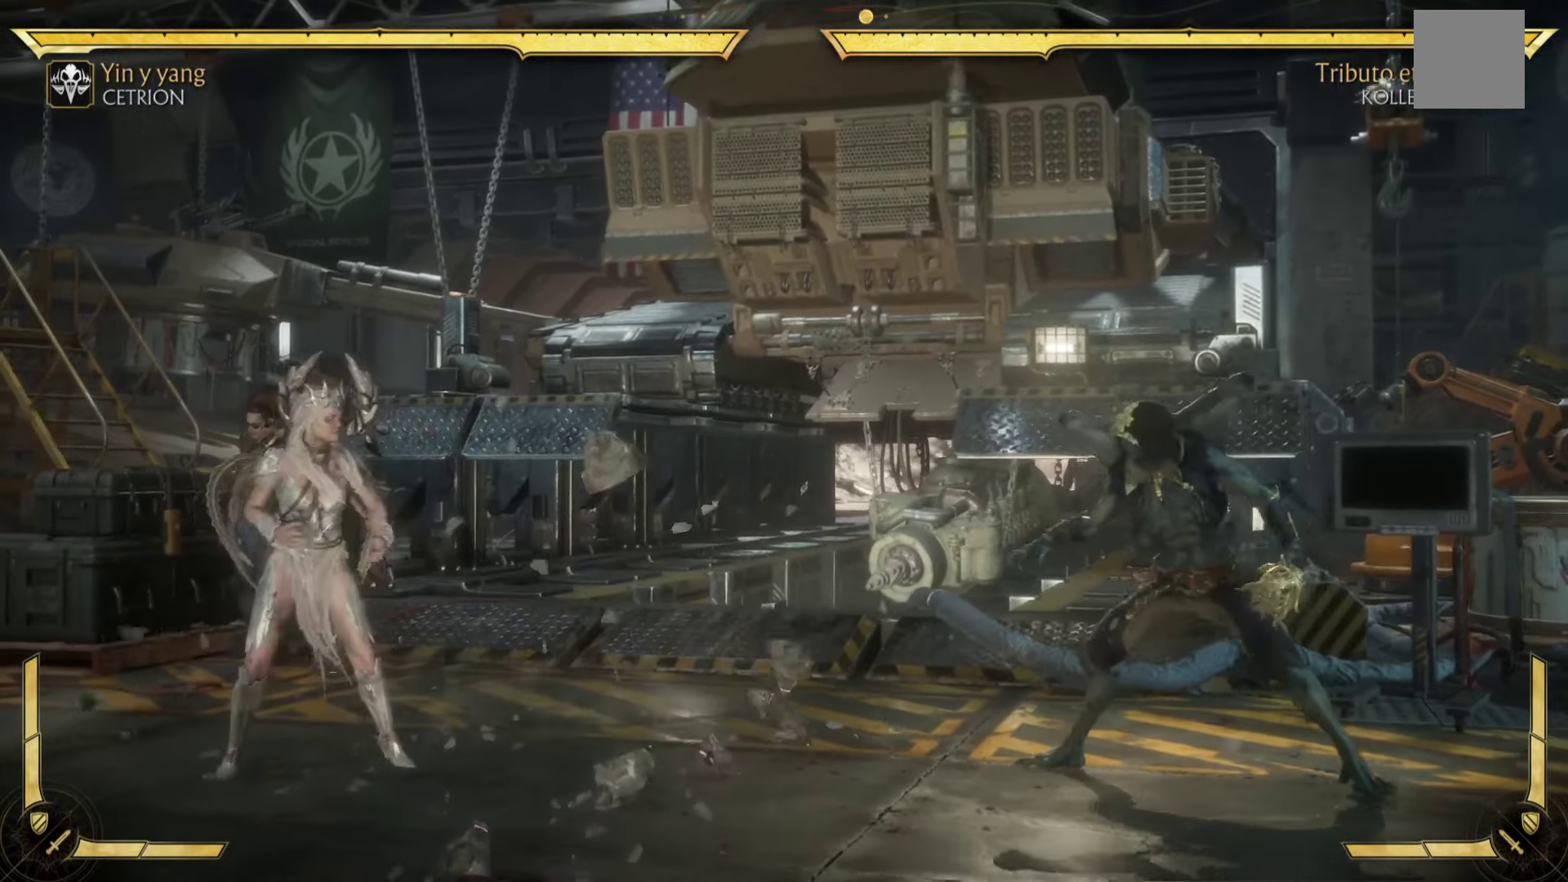
{"buttons": [], "left_stick": "up", "events": [[50, "left_stick", "down-right"], [150, "X", "down"], [233, "left_stick", "up"], [267, "X", "up"], [317, "left_stick", "right"], [367, "X", "down"], [367, "left_stick", "down-right"], [450, "X", "up"], [500, "left_stick", "up"]]}
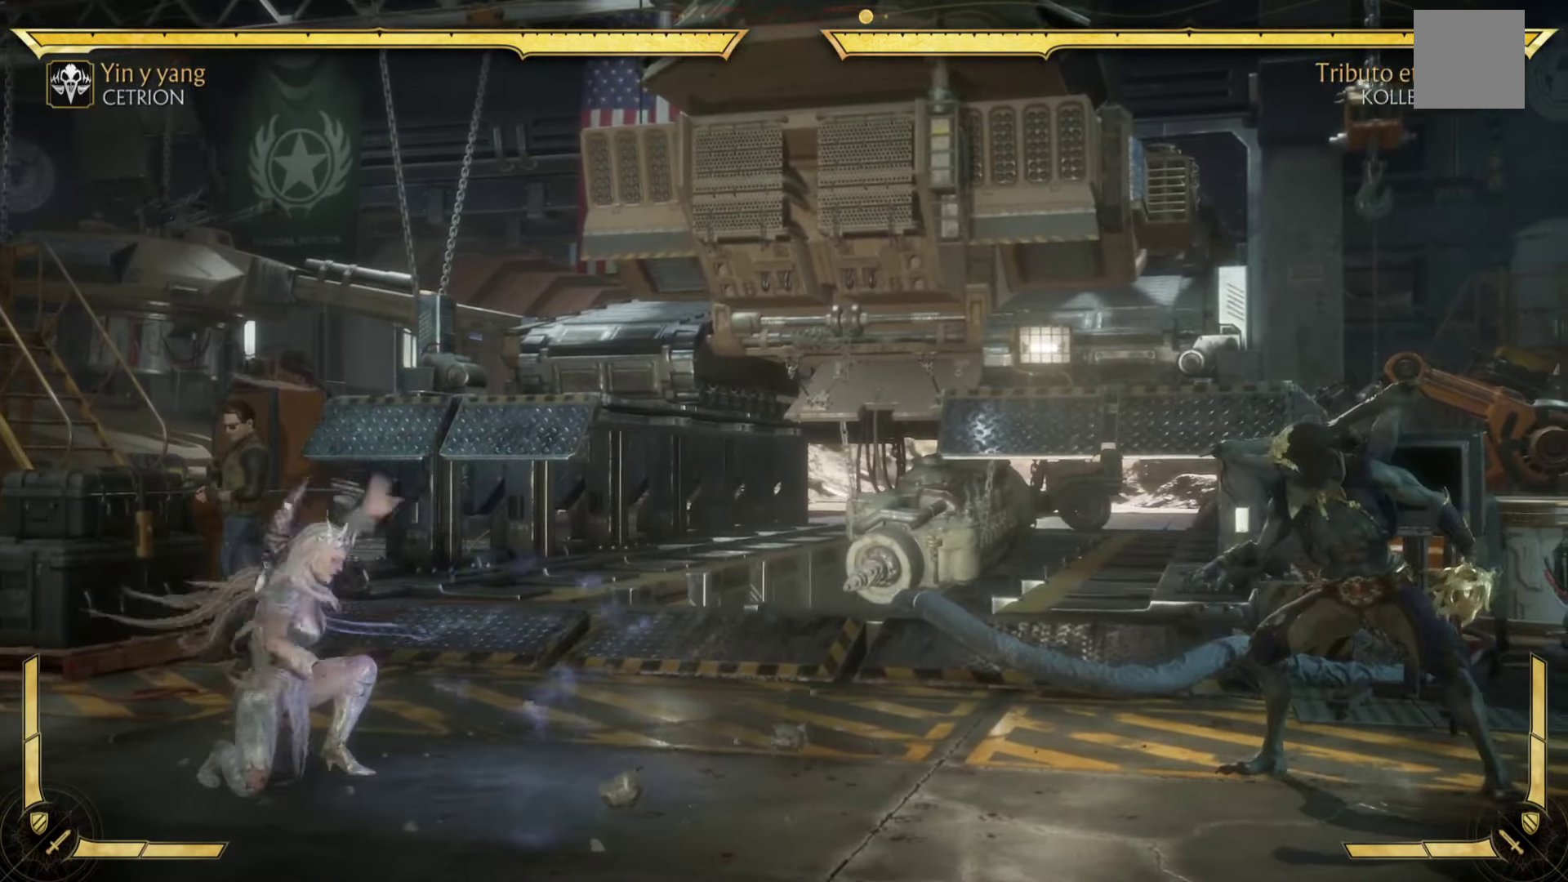
{"buttons": ["X"], "left_stick": "down-right", "events": [[67, "A", "down"], [67, "X", "down"], [117, "left_stick", "down"], [183, "A", "up"], [183, "X", "up"], [250, "X", "down"], [250, "left_stick", "up"], [367, "X", "up"], [400, "left_stick", "down-right"], [483, "X", "down"]]}
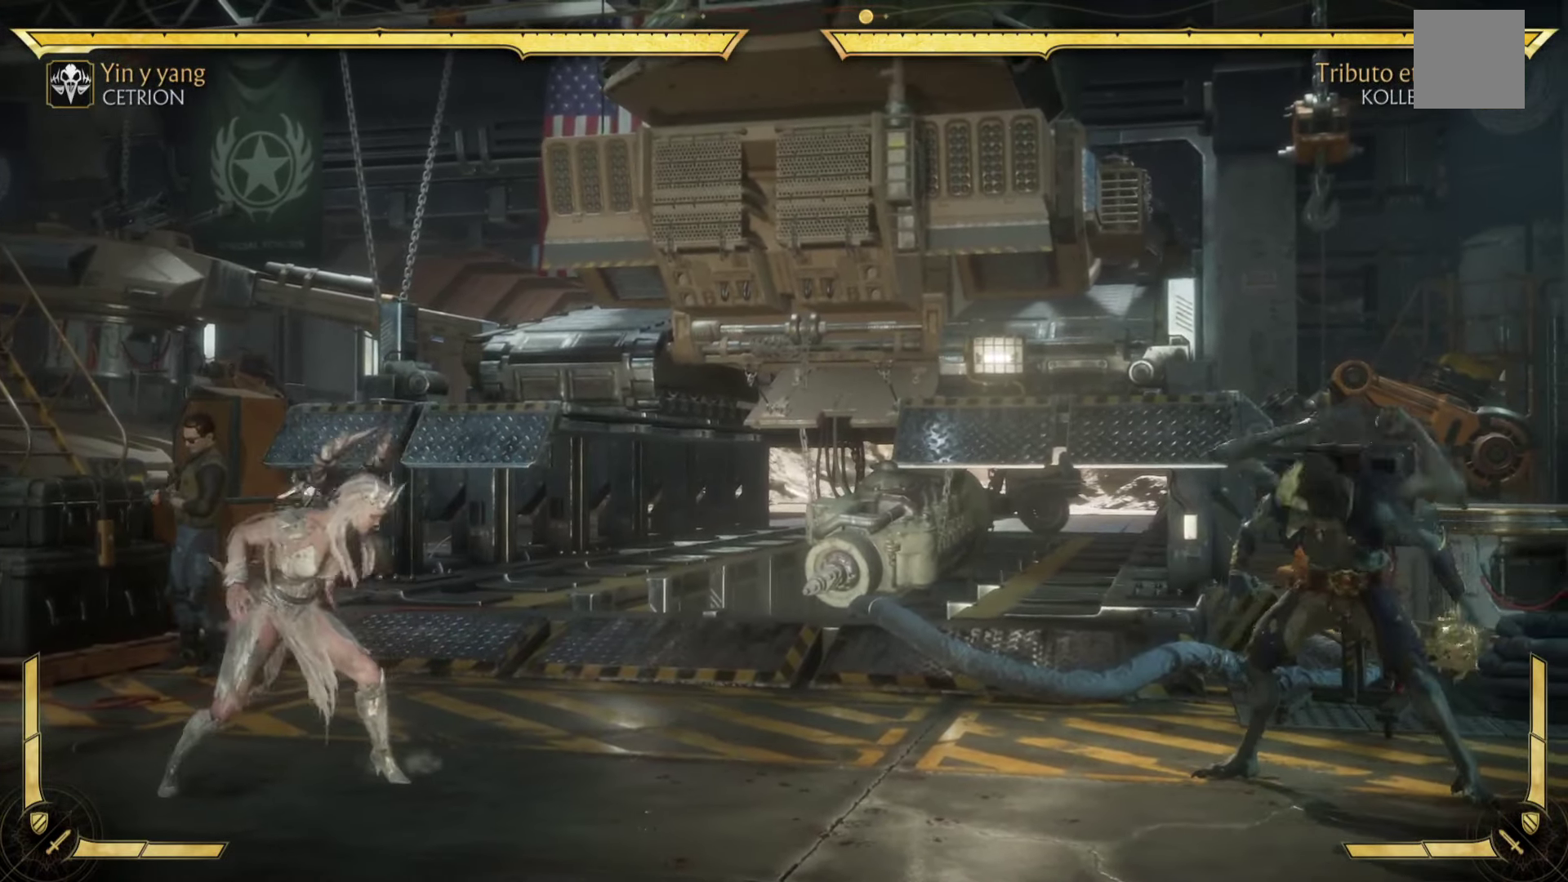
{"buttons": [], "left_stick": "down-right", "events": [[83, "left_stick", "up"], [117, "X", "up"], [183, "left_stick", "down-right"], [233, "X", "down"], [350, "X", "up"], [350, "left_stick", "up"], [433, "left_stick", "right"], [500, "left_stick", "down-right"]]}
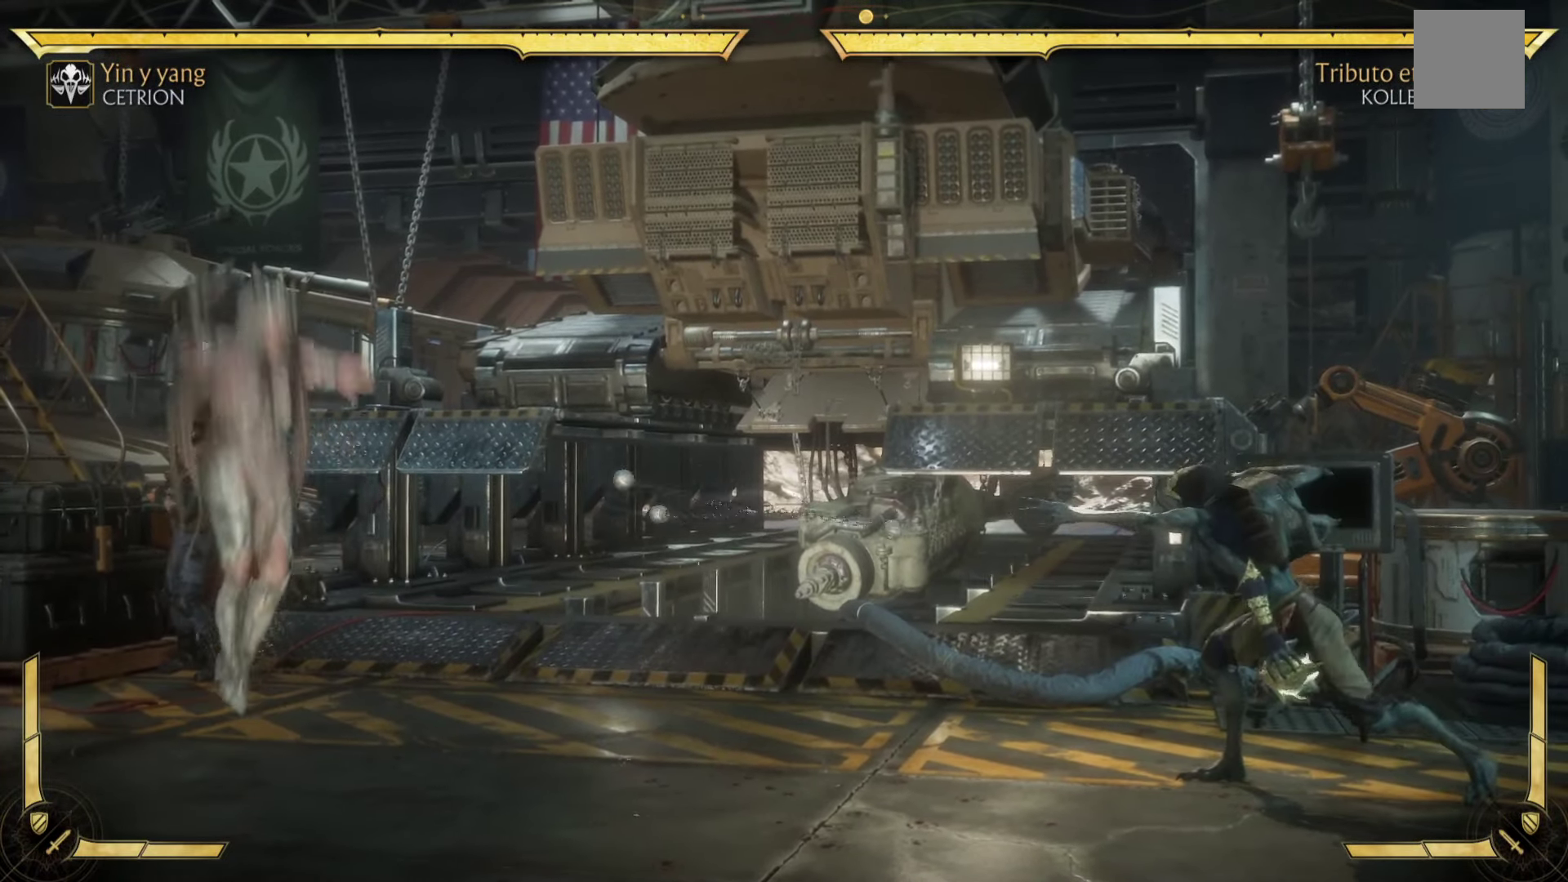
{"buttons": ["Y"], "left_stick": "up-right", "events": [[17, "Y", "down"], [133, "left_stick", "up-right"], [150, "Y", "up"], [250, "Y", "down"], [317, "left_stick", "down-right"], [383, "Y", "up"], [383, "left_stick", "up-right"], [483, "Y", "down"]]}
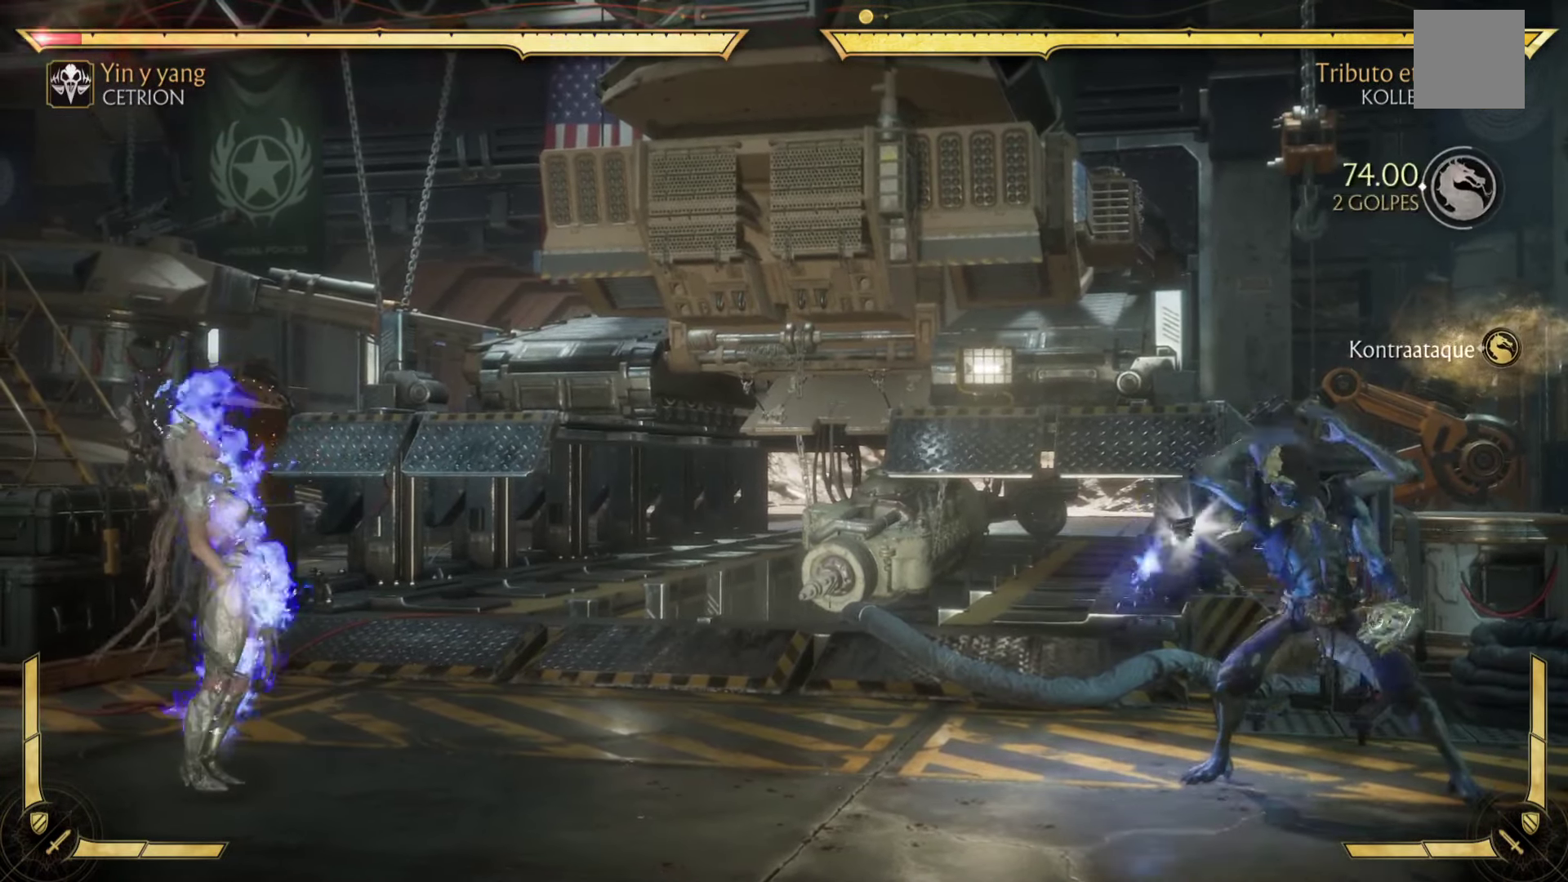
{"buttons": ["Y"], "left_stick": "down-right", "events": [[50, "left_stick", "right"], [83, "Y", "up"], [183, "Y", "down"], [183, "left_stick", "up-right"], [300, "Y", "up"], [417, "left_stick", "down-right"], [433, "Y", "down"]]}
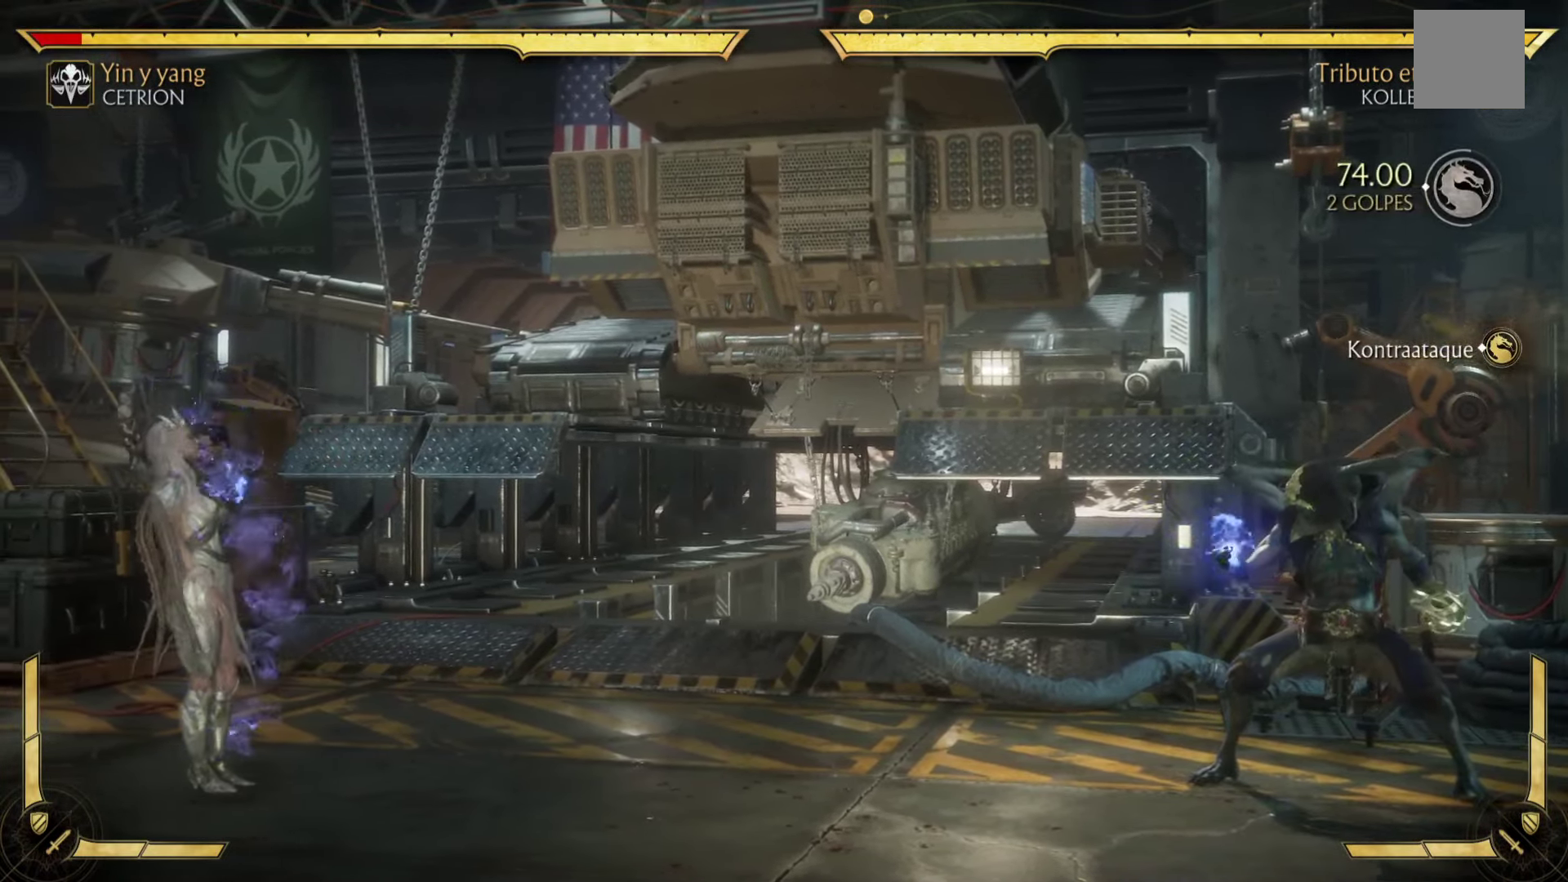
{"buttons": [], "left_stick": "down-right", "events": [[67, "Y", "up"], [67, "left_stick", "up-right"], [184, "Y", "down"], [184, "left_stick", "down-right"], [317, "Y", "up"], [334, "left_stick", "up-right"], [467, "left_stick", "down-right"]]}
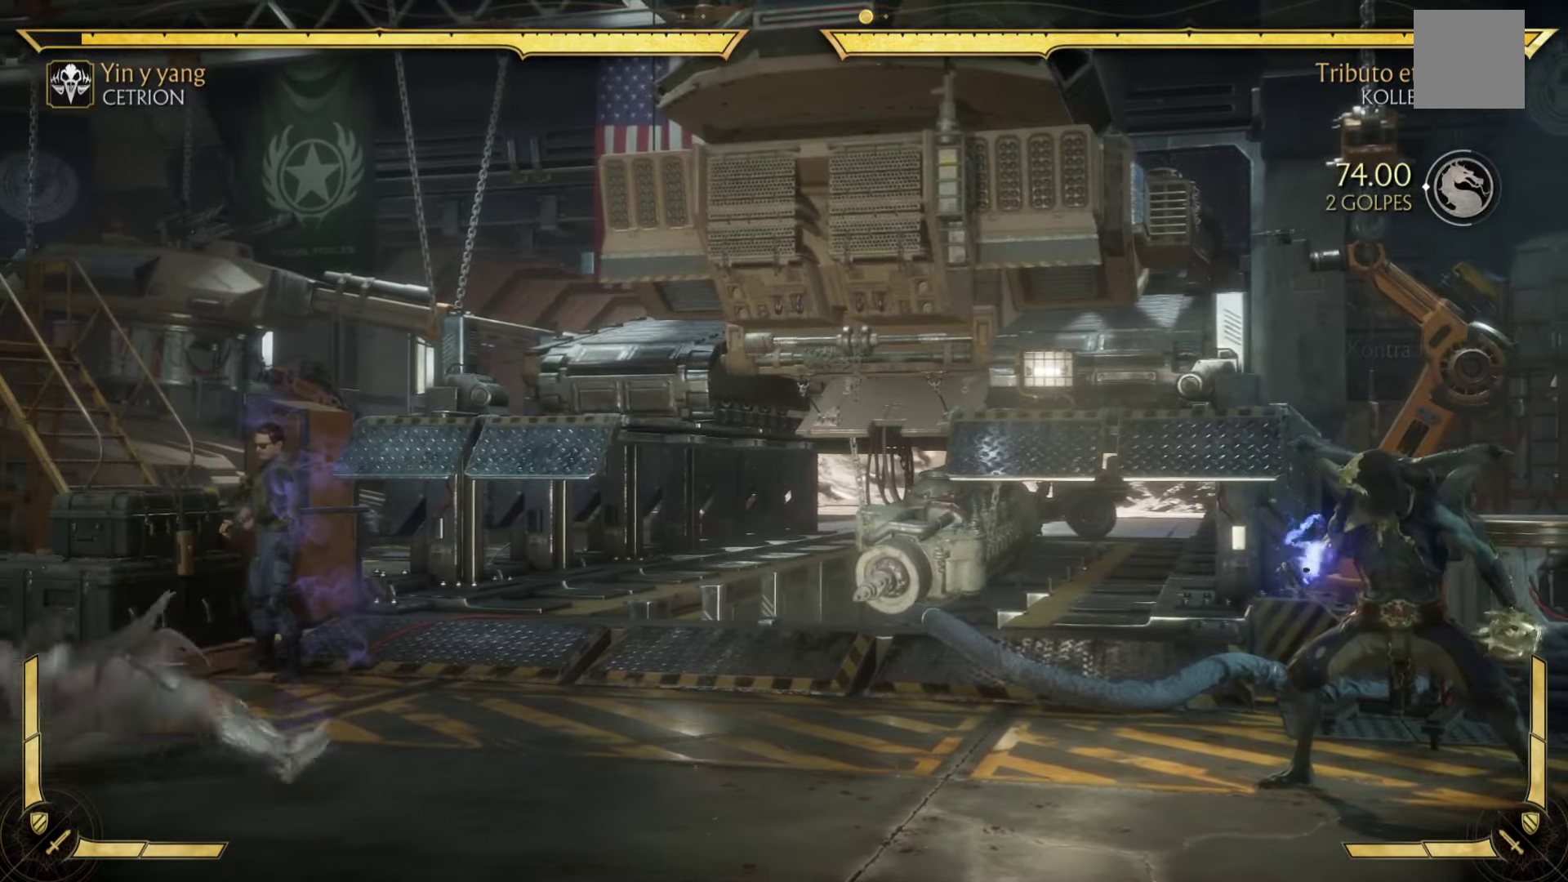
{"buttons": [], "left_stick": "up-right", "events": [[17, "Y", "down"], [117, "left_stick", "up-right"], [134, "Y", "up"], [284, "left_stick", "down-right"], [350, "Y", "down"], [384, "left_stick", "up-right"], [450, "Y", "up"]]}
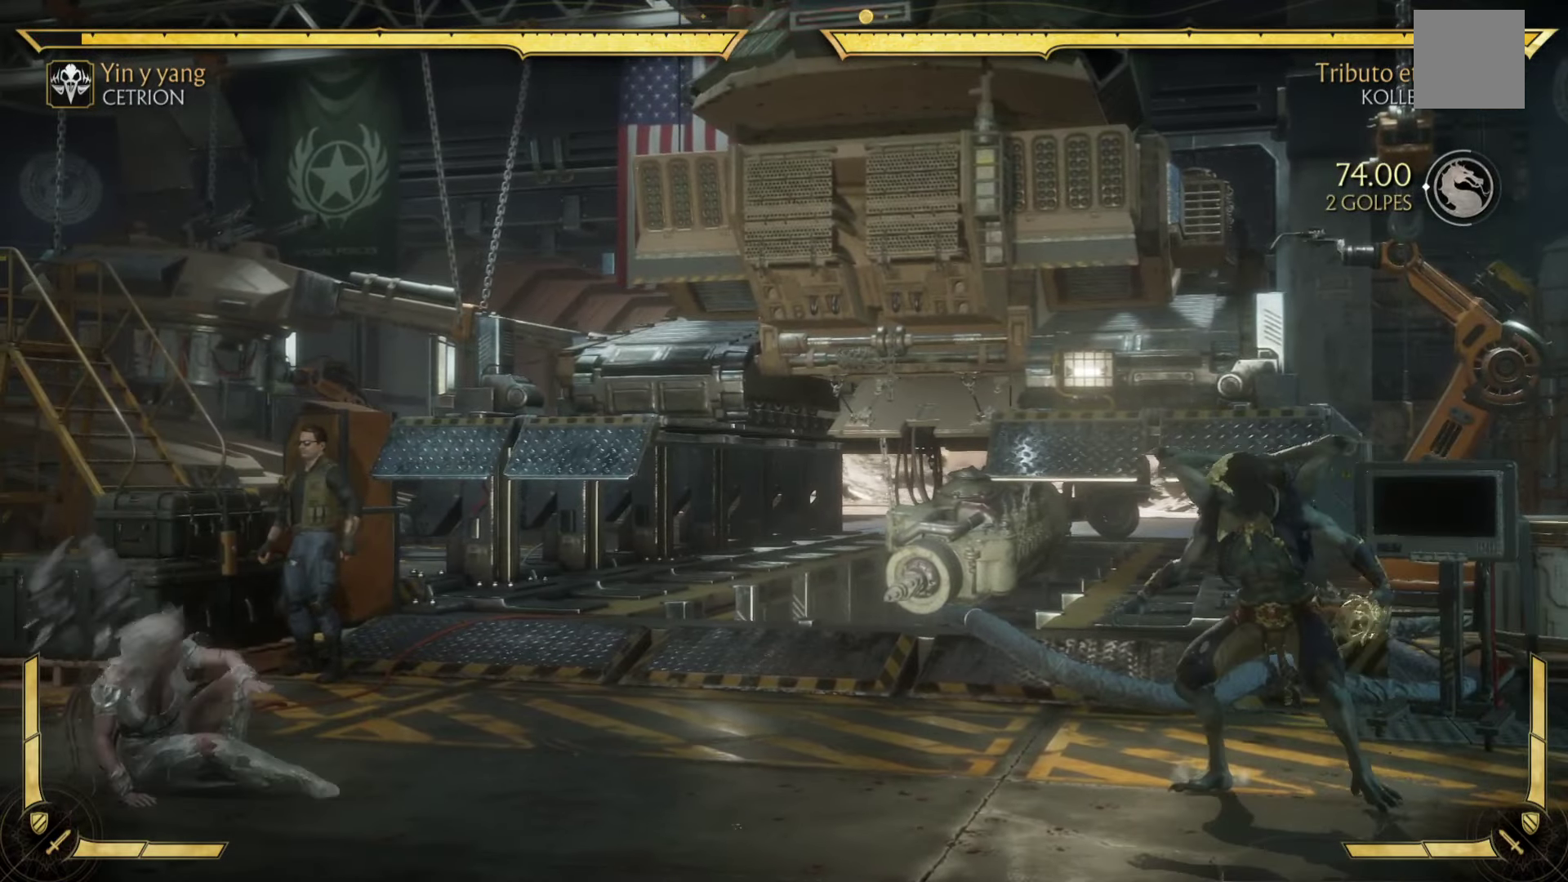
{"buttons": ["Y"], "left_stick": "up", "events": [[67, "left_stick", "down-right"], [184, "left_stick", "up-right"], [317, "left_stick", "down-right"], [400, "Y", "down"], [484, "left_stick", "up"]]}
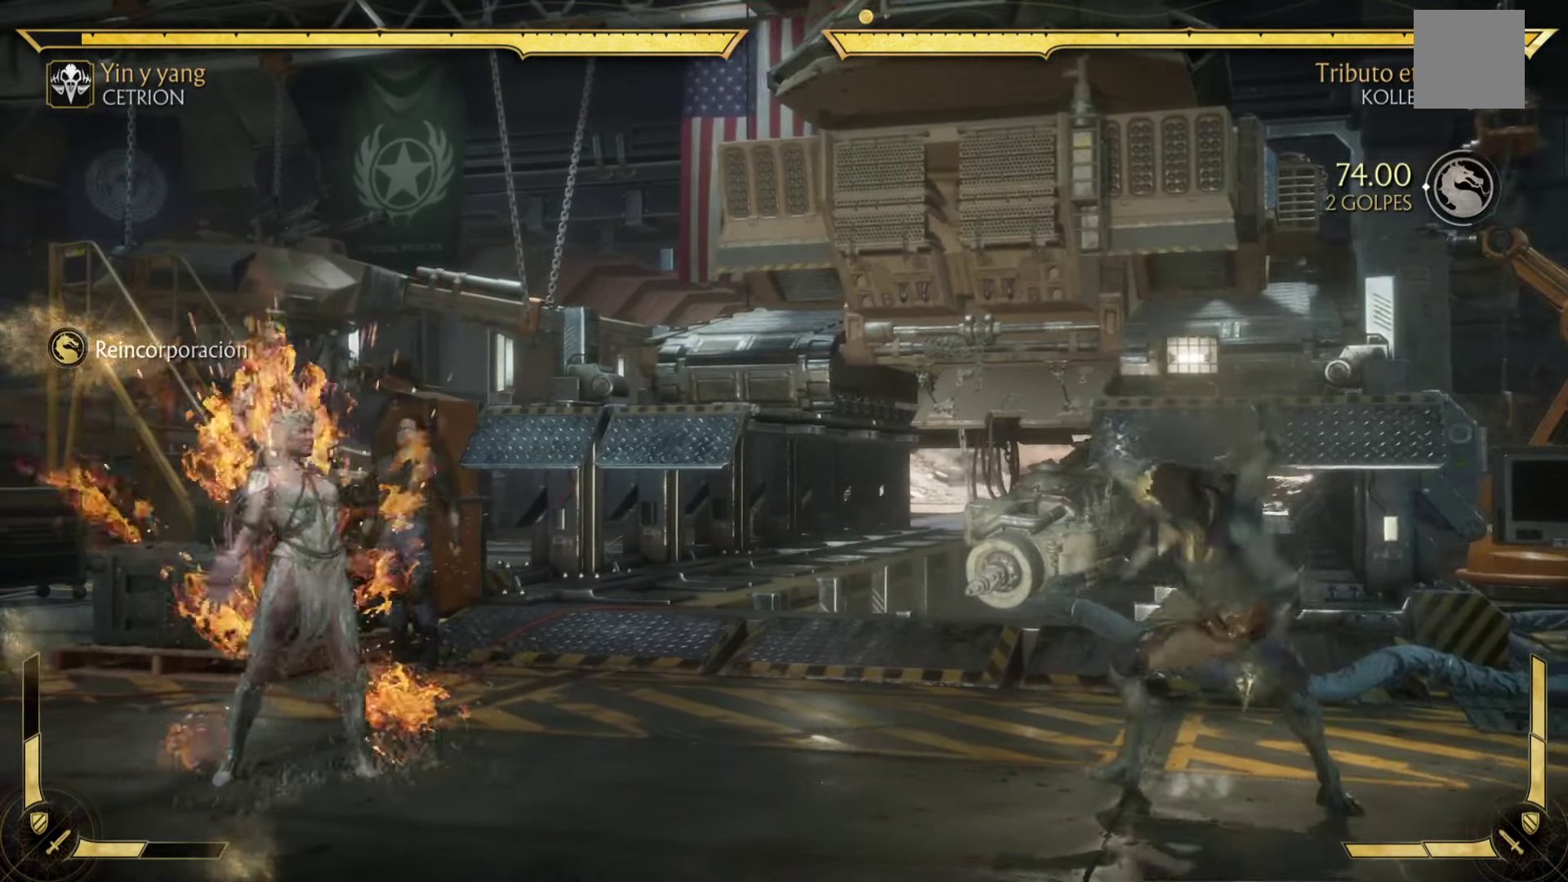
{"buttons": ["Y"], "left_stick": "up", "events": [[67, "Y", "up"], [100, "left_stick", "down-right"], [217, "Y", "down"], [284, "left_stick", "up-right"], [334, "Y", "up"], [367, "left_stick", "center"], [467, "Y", "down"], [484, "left_stick", "up"]]}
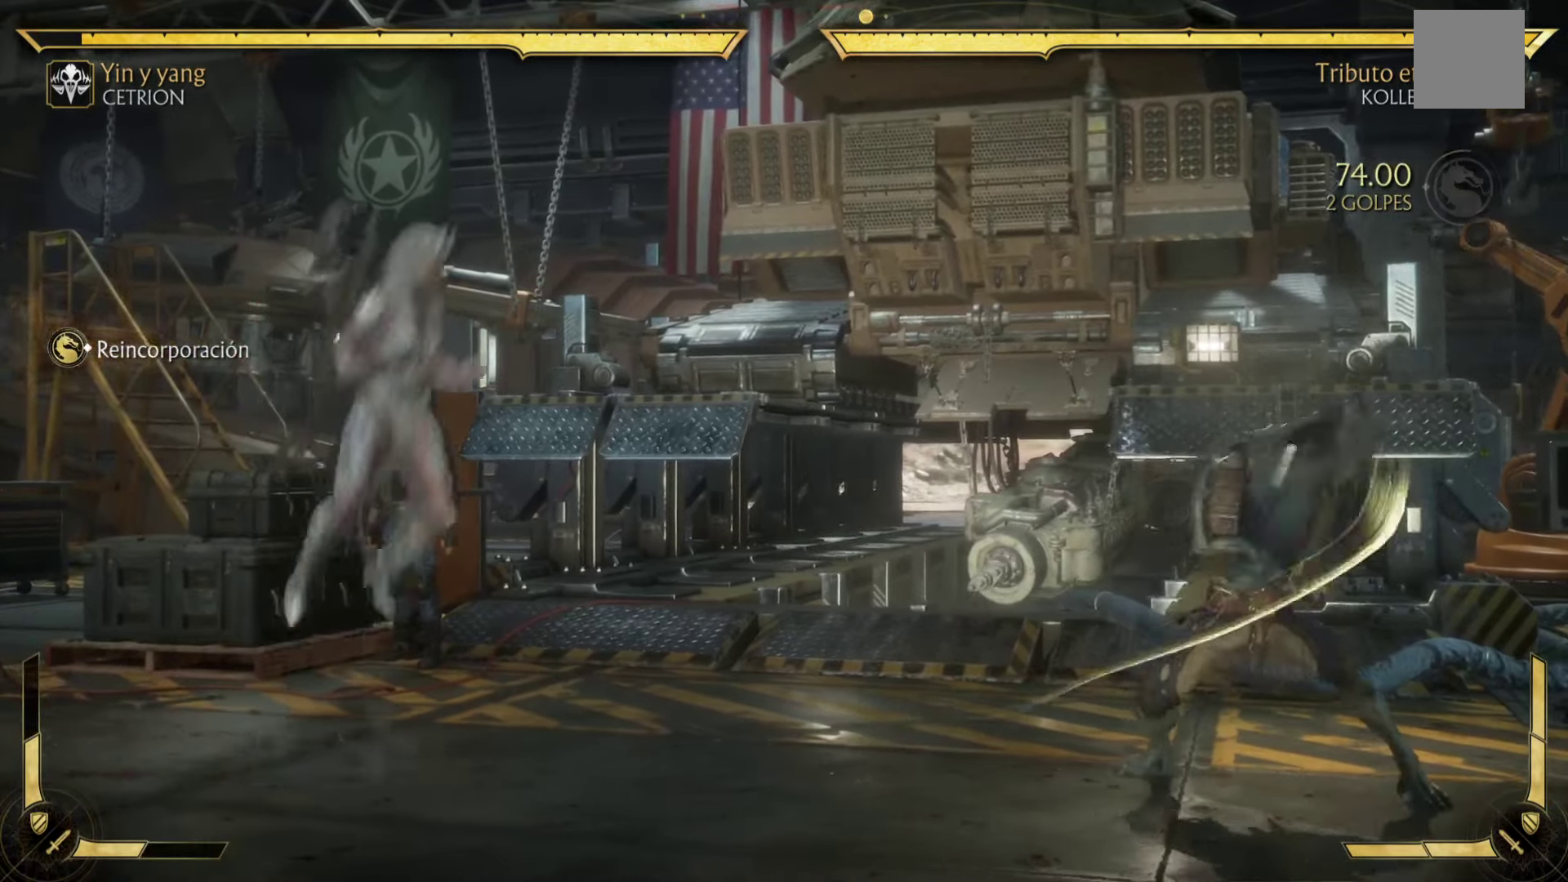
{"buttons": [], "left_stick": "down", "events": [[117, "Y", "up"], [117, "left_stick", "down-right"], [200, "left_stick", "down-left"], [250, "Y", "down"], [300, "left_stick", "up-left"], [367, "Y", "up"], [434, "left_stick", "down"]]}